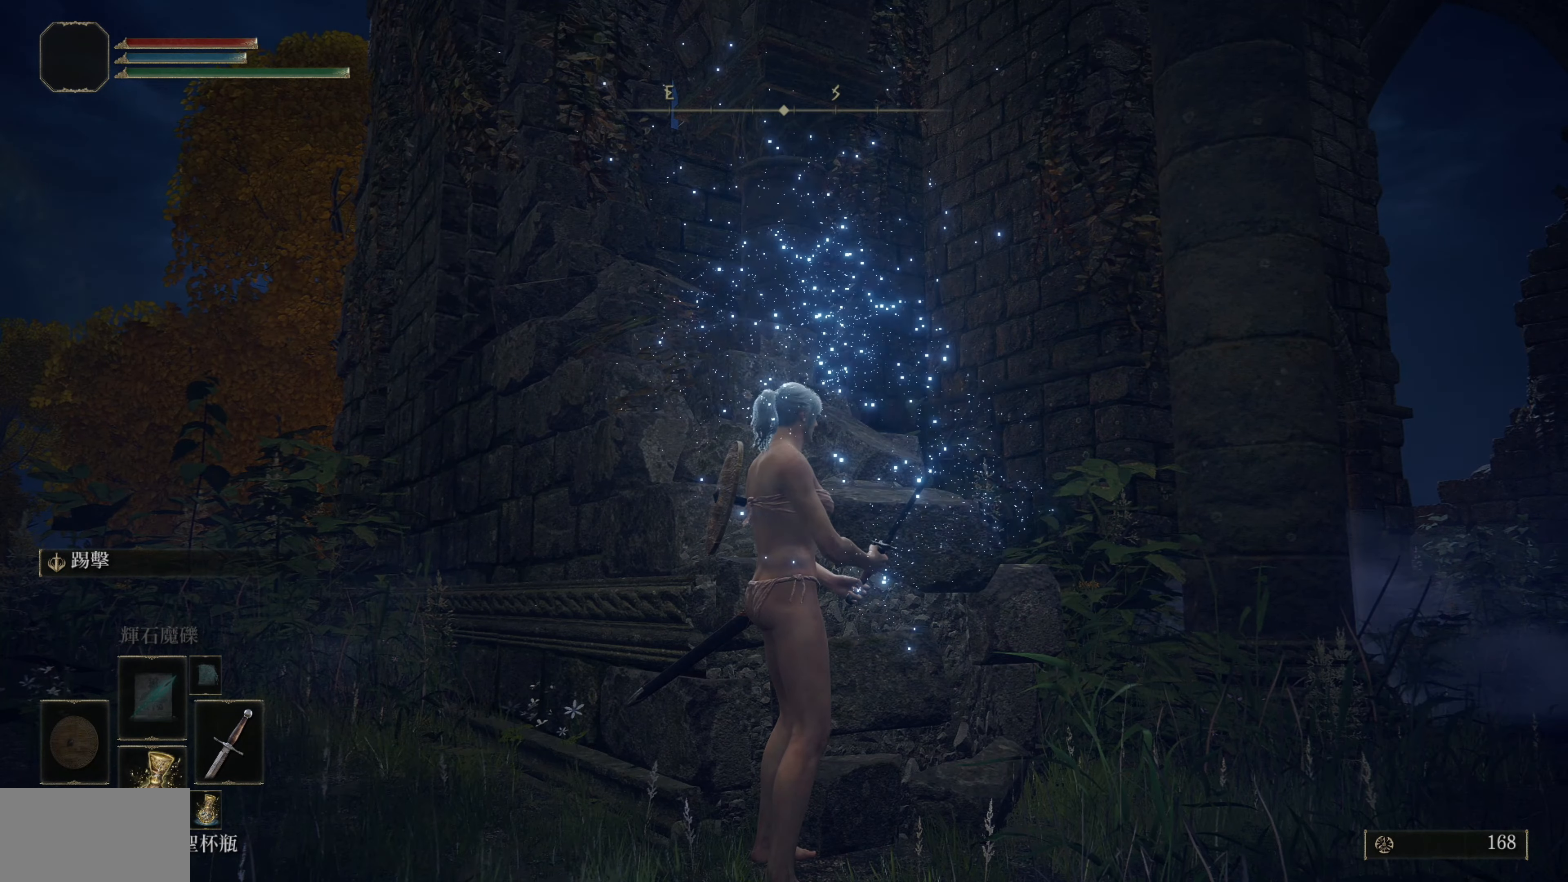
Gameplay with a controller (PlayStation layout); each line is a JSON object with the inputs held at the frame after it. "events" lists button and stick changes between this image and that frame as [ms after this image, input, new state], when the widget could be followed in between.
{"buttons": [], "left_stick": "center", "right_stick": "center", "events": []}
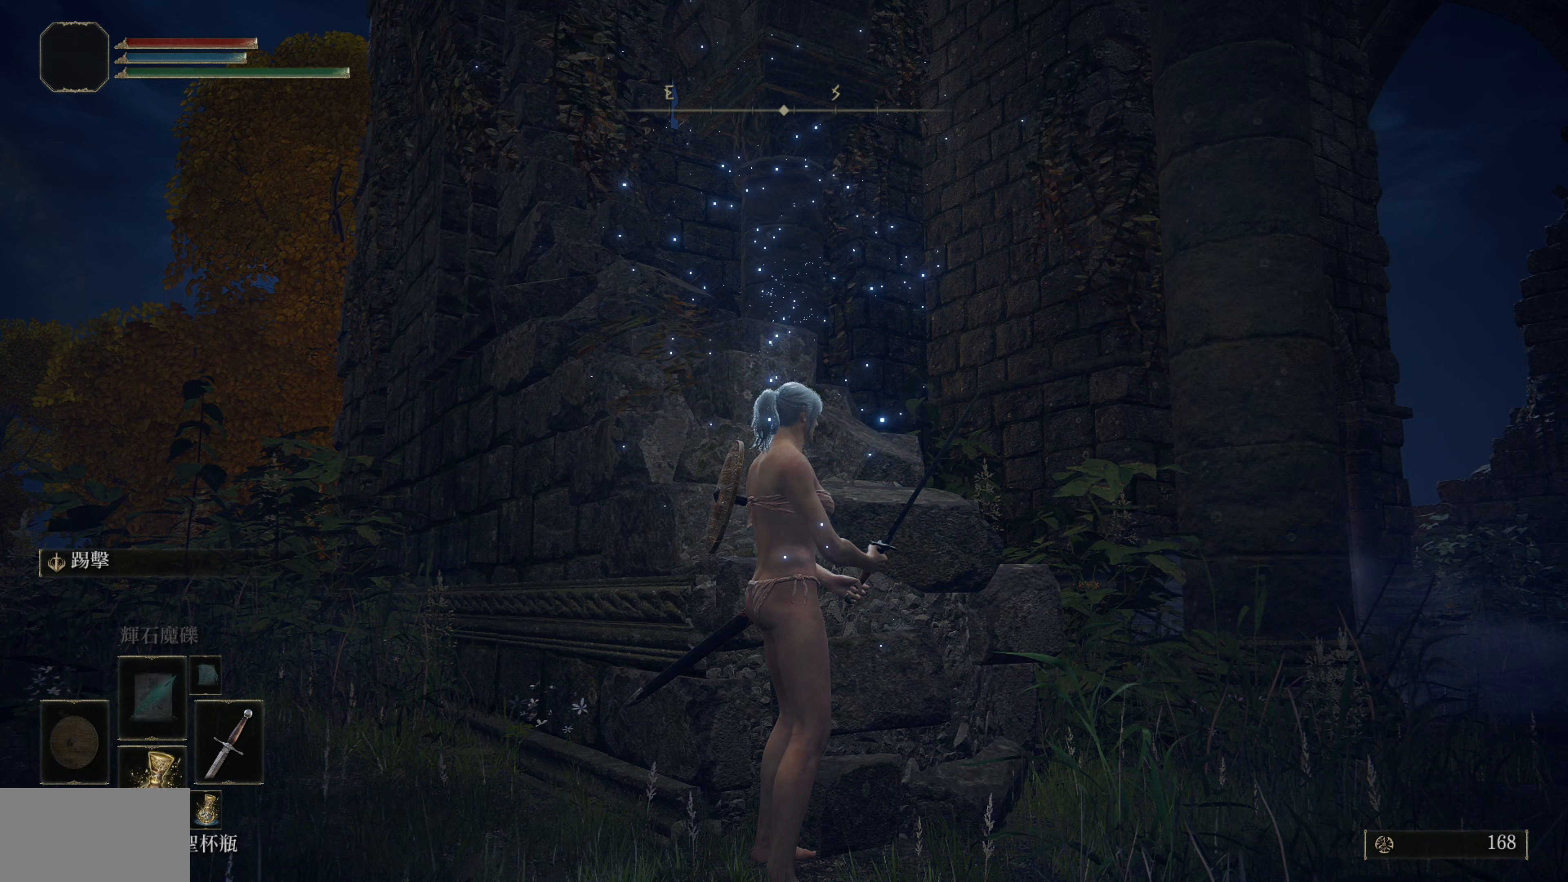
{"buttons": [], "left_stick": "center", "right_stick": "center", "events": []}
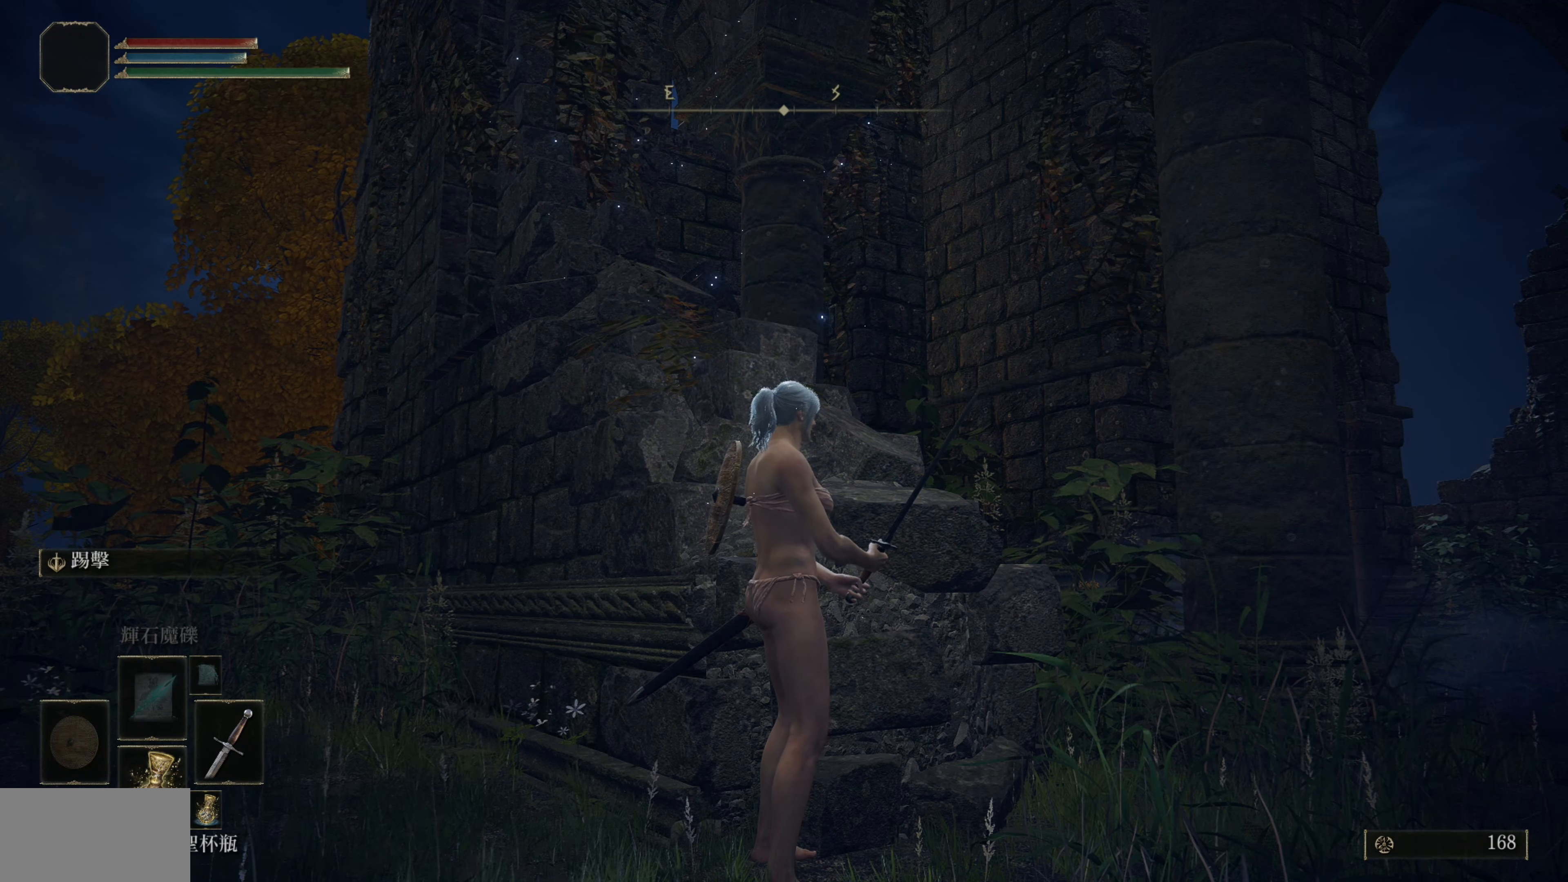
{"buttons": [], "left_stick": "center", "right_stick": "center", "events": []}
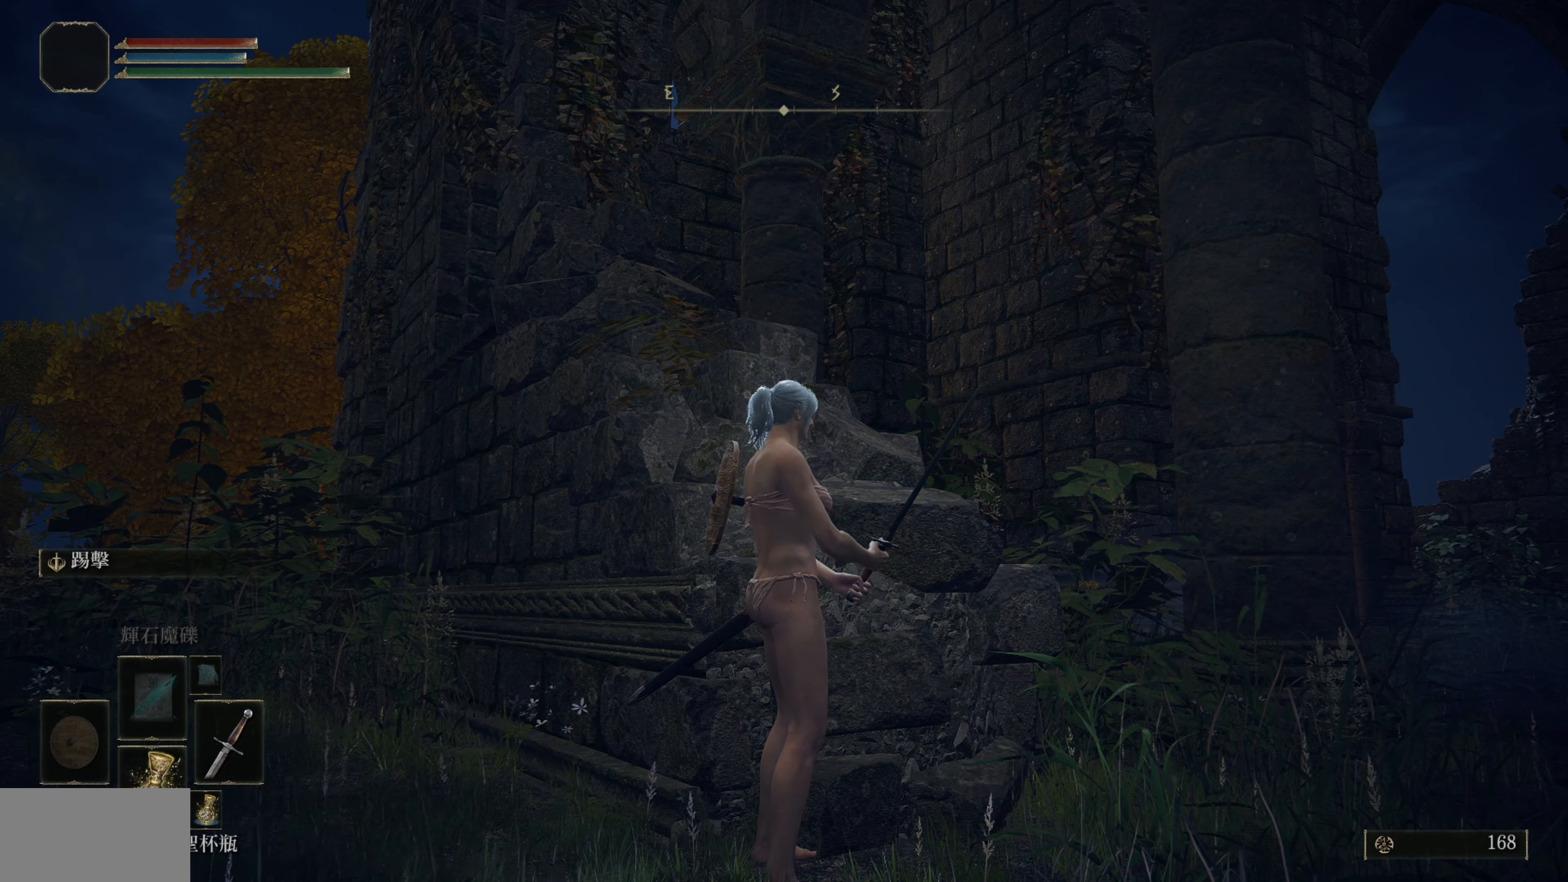
{"buttons": [], "left_stick": "center", "right_stick": "center", "events": []}
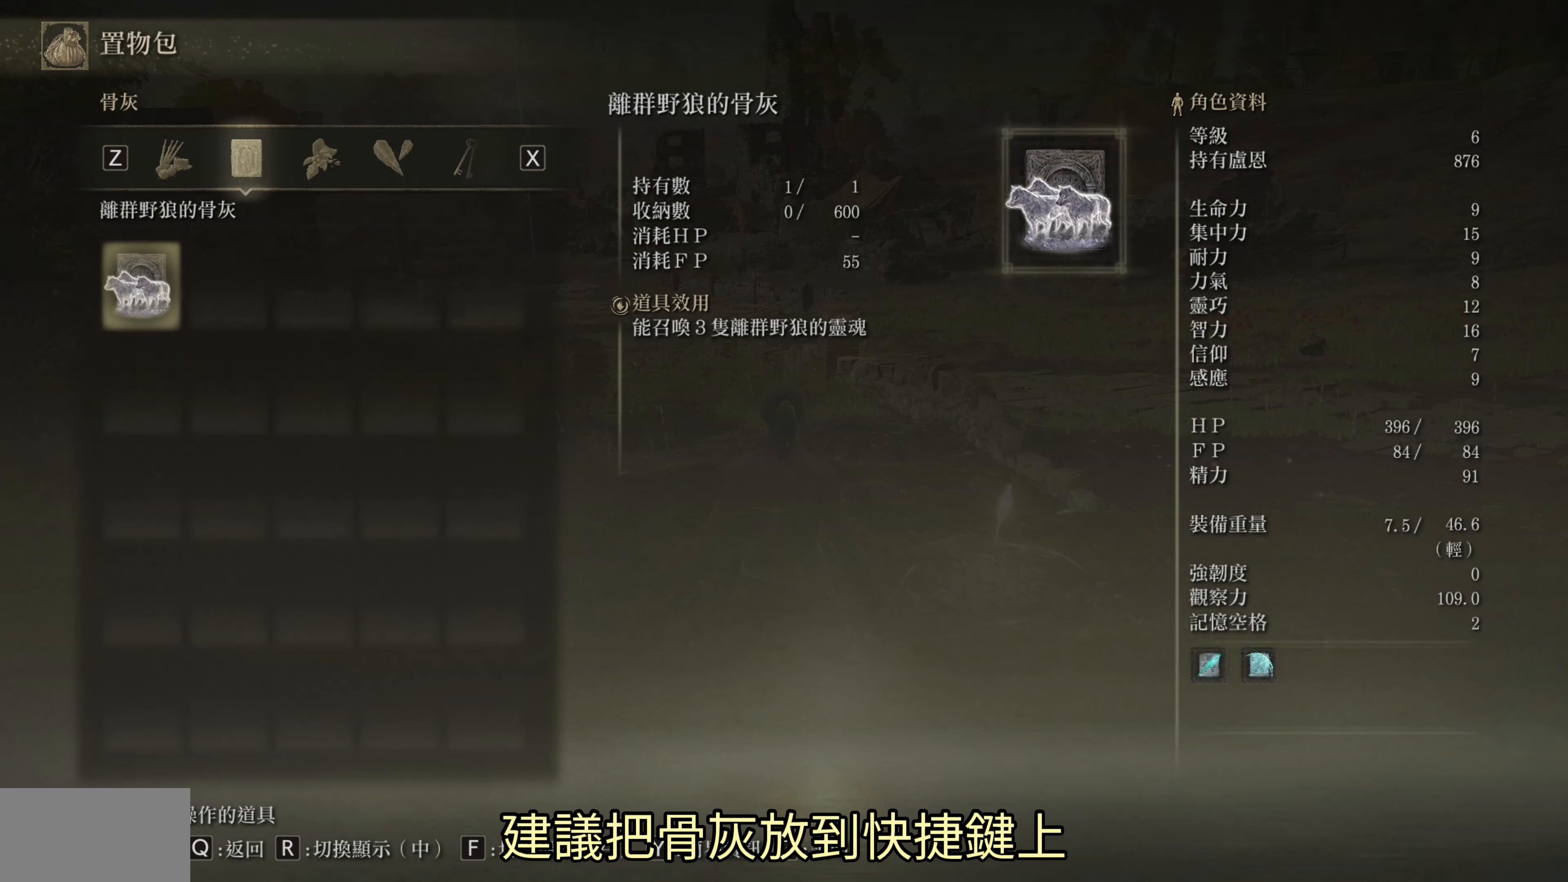
{"buttons": [], "left_stick": "center", "right_stick": "center", "events": [[17, "CIRCLE", "down"], [133, "CIRCLE", "up"]]}
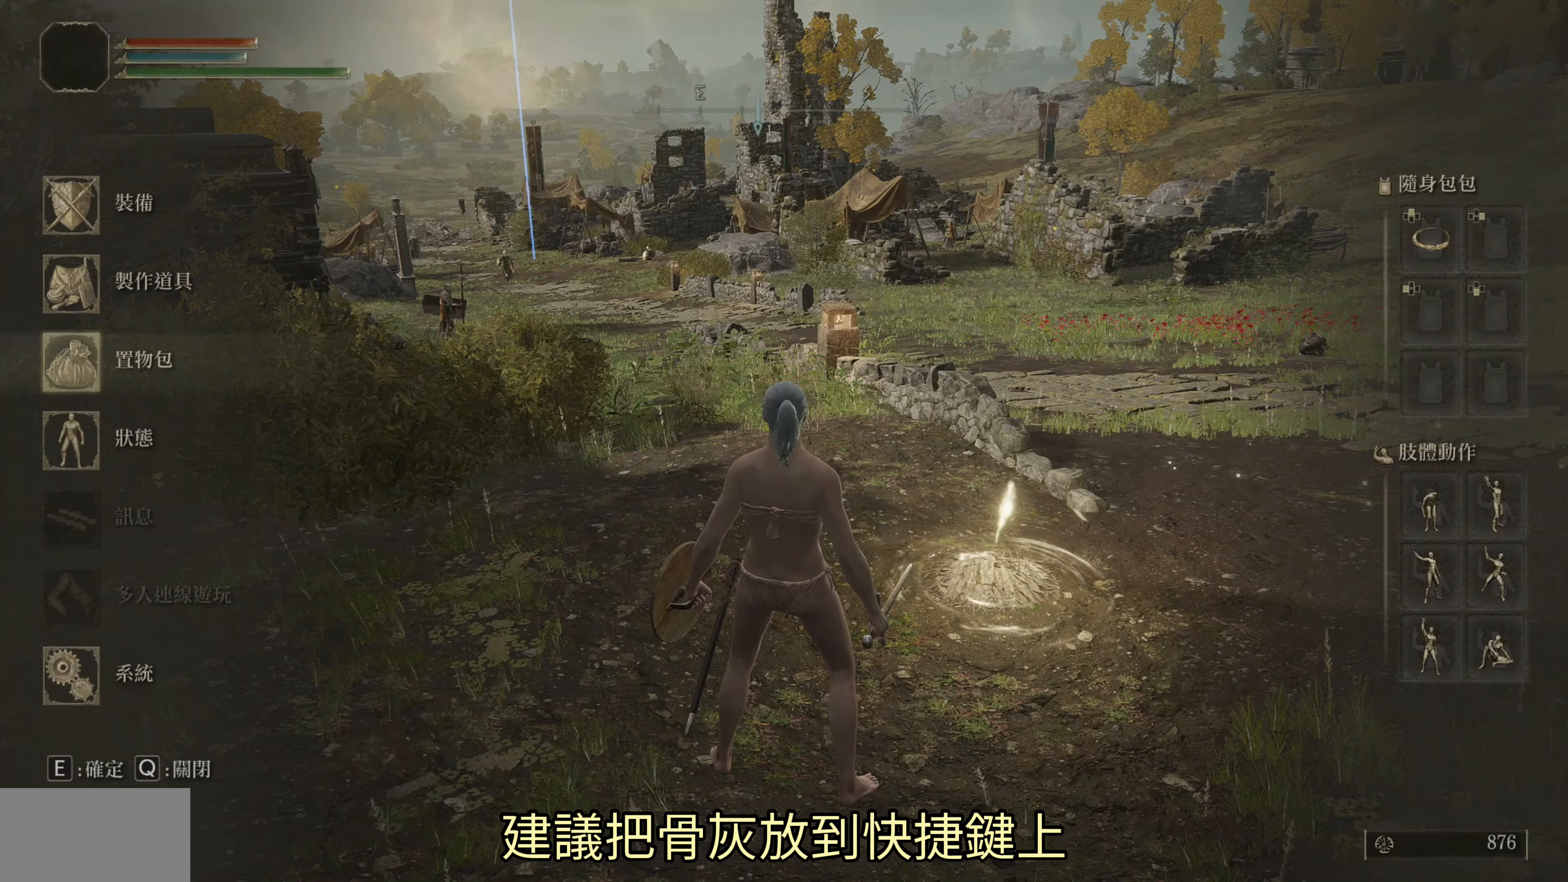
{"buttons": [], "left_stick": "center", "right_stick": "center", "events": [[317, "DPAD_RIGHT", "down"], [417, "DPAD_RIGHT", "up"]]}
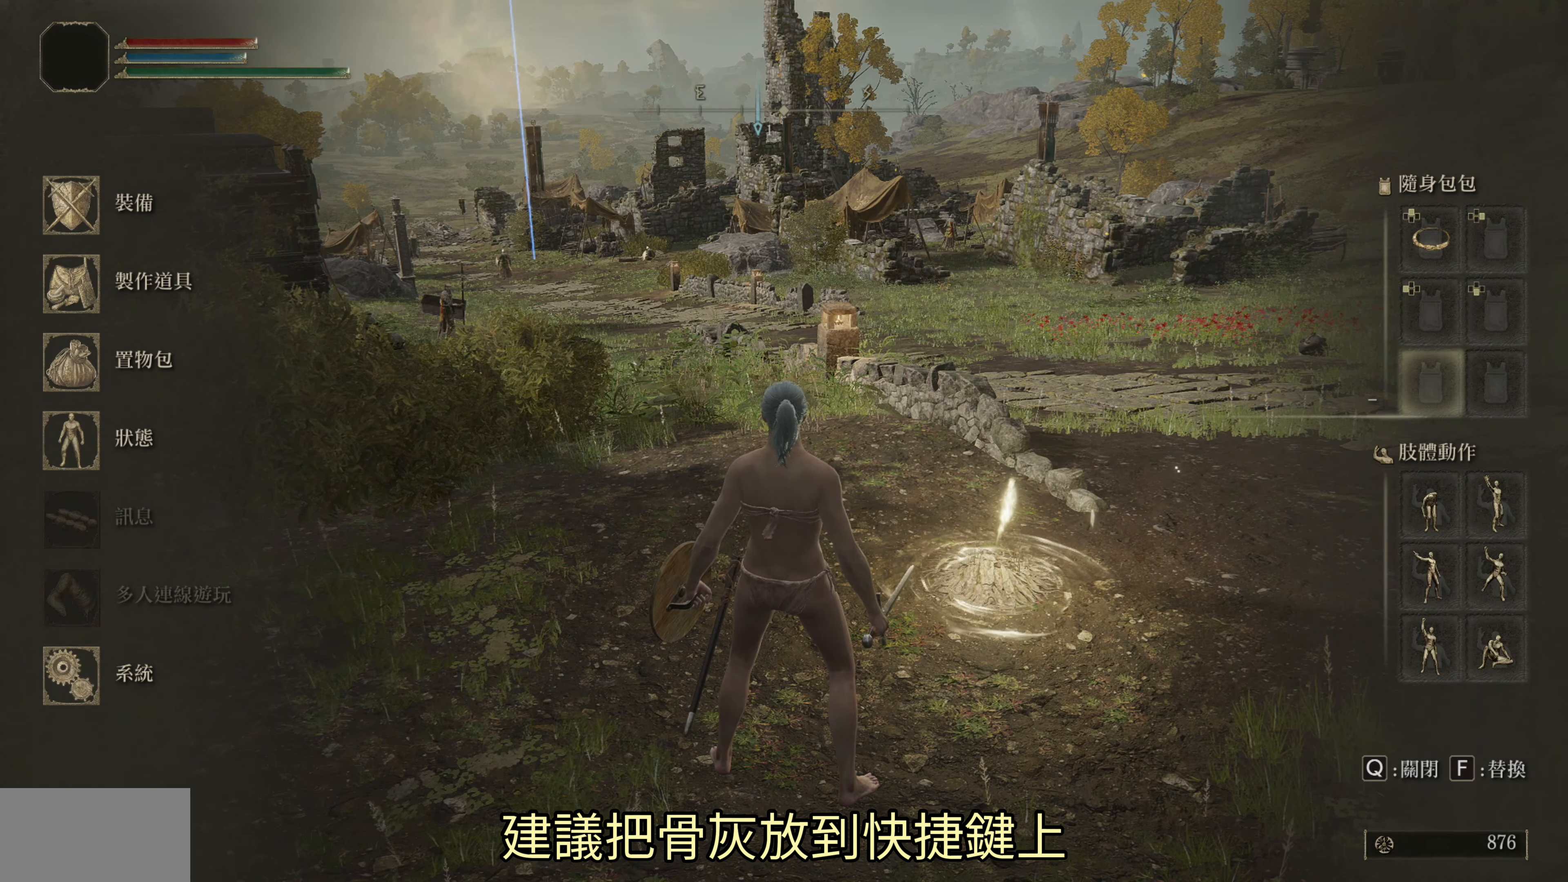
{"buttons": [], "left_stick": "center", "right_stick": "center", "events": [[267, "DPAD_UP", "down"], [383, "DPAD_UP", "up"]]}
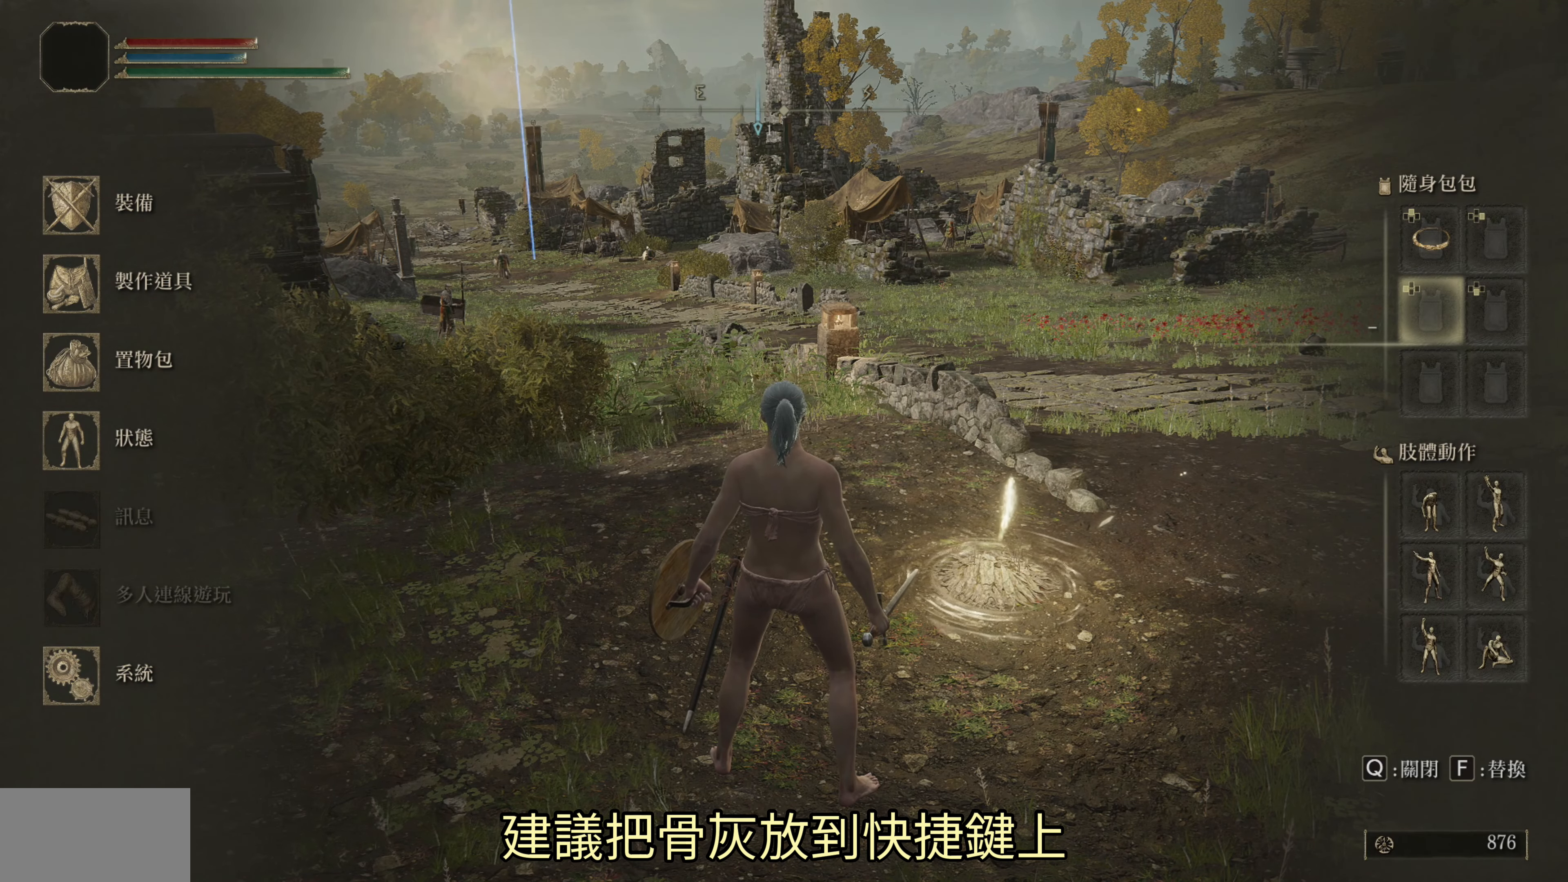
{"buttons": [], "left_stick": "center", "right_stick": "center", "events": [[100, "DPAD_RIGHT", "down"], [217, "DPAD_RIGHT", "up"]]}
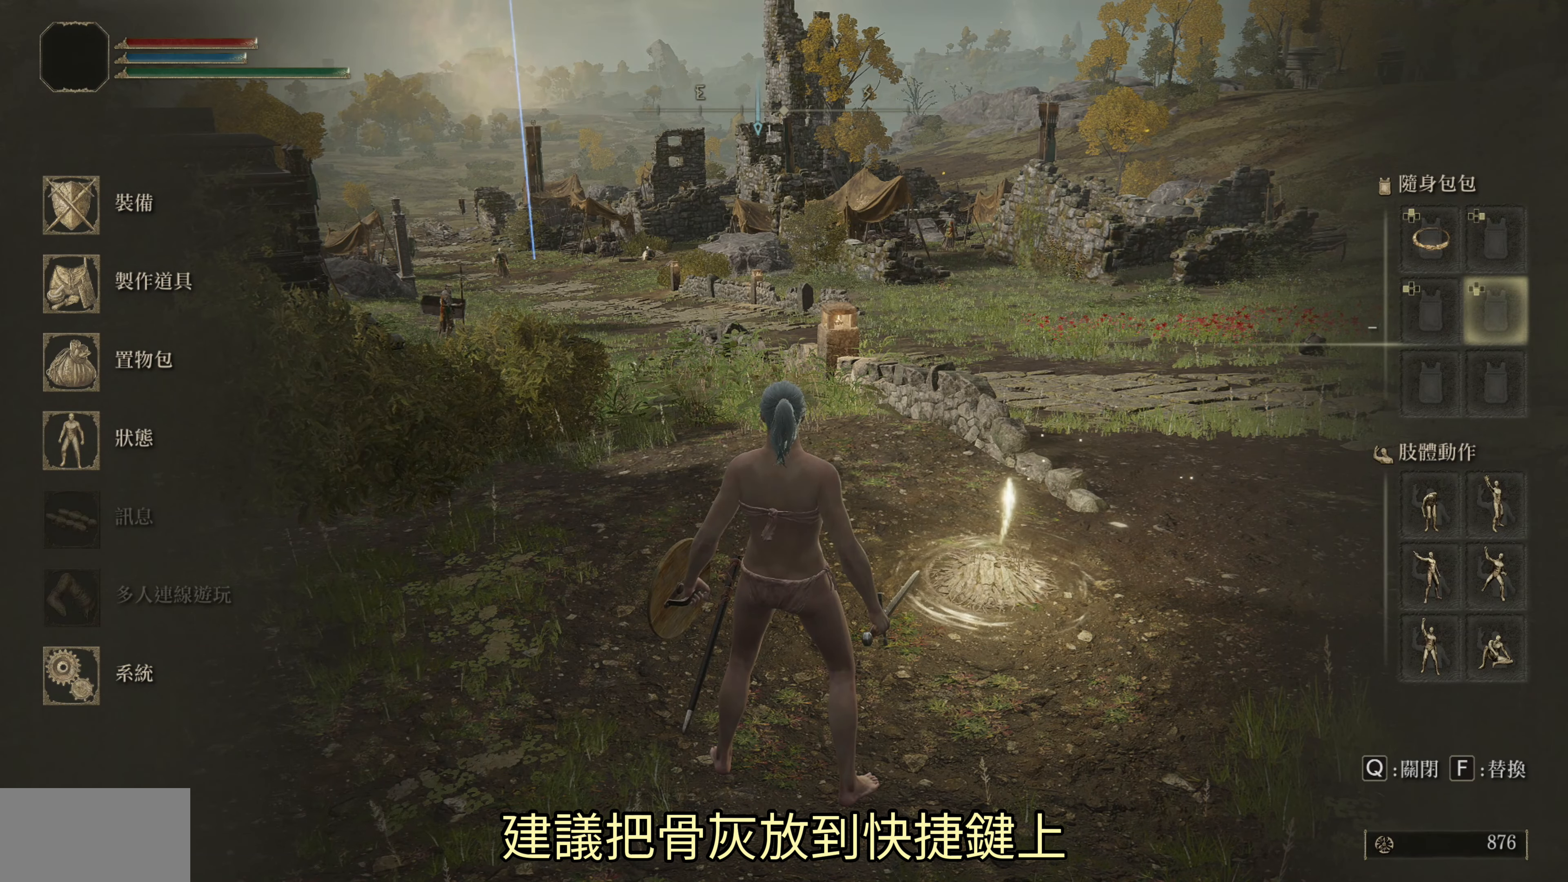
{"buttons": [], "left_stick": "center", "right_stick": "center", "events": [[133, "TRIANGLE", "down"], [283, "TRIANGLE", "up"]]}
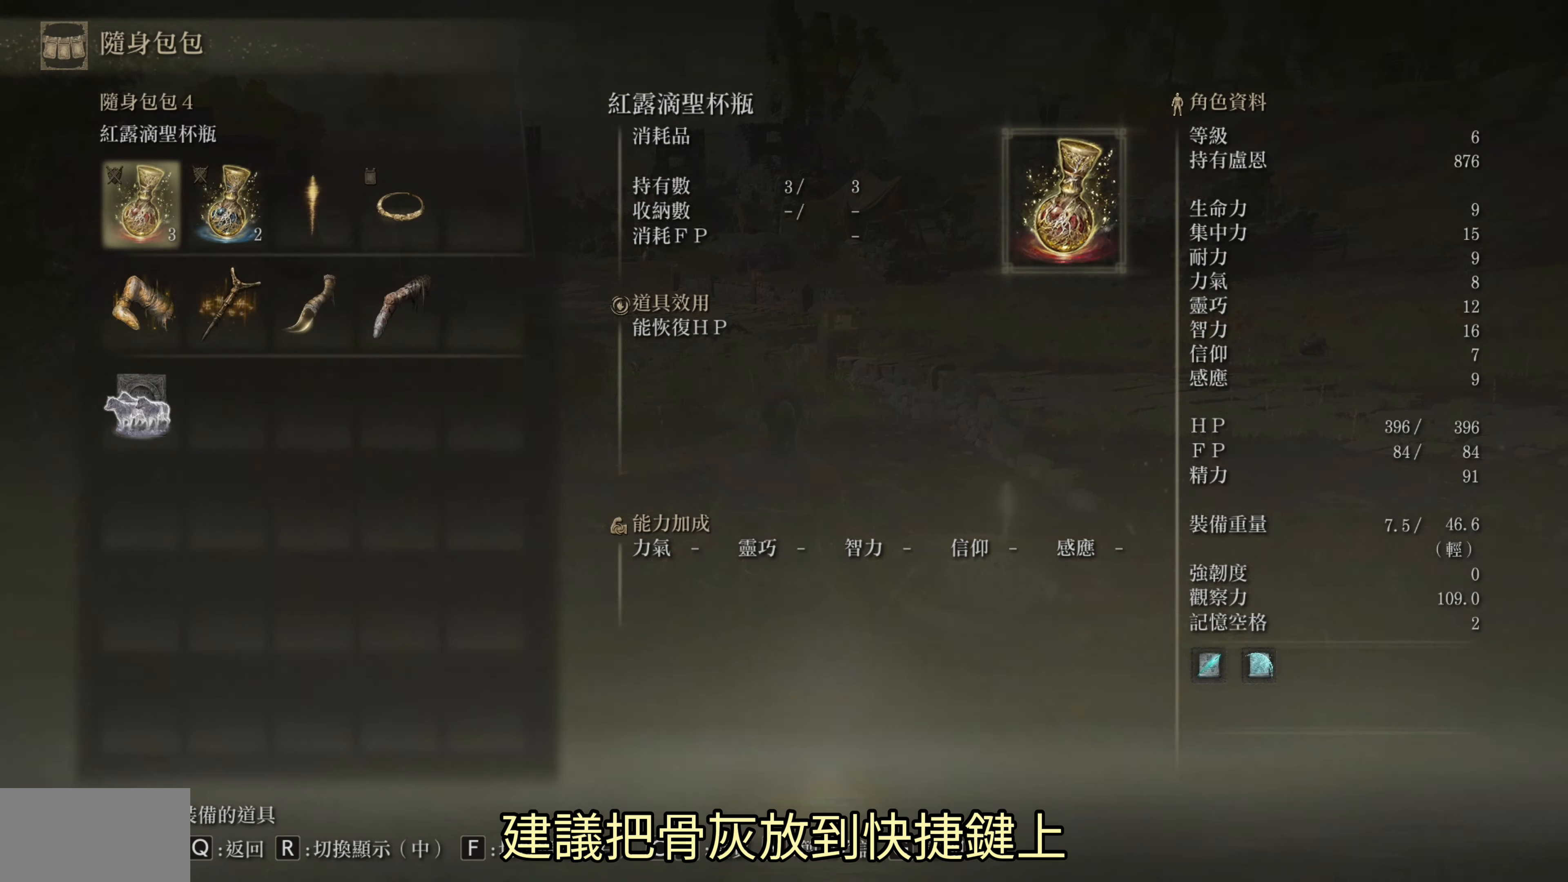
{"buttons": ["DPAD_DOWN"], "left_stick": "center", "right_stick": "center", "events": [[317, "DPAD_DOWN", "down"], [417, "DPAD_DOWN", "up"], [500, "DPAD_DOWN", "down"]]}
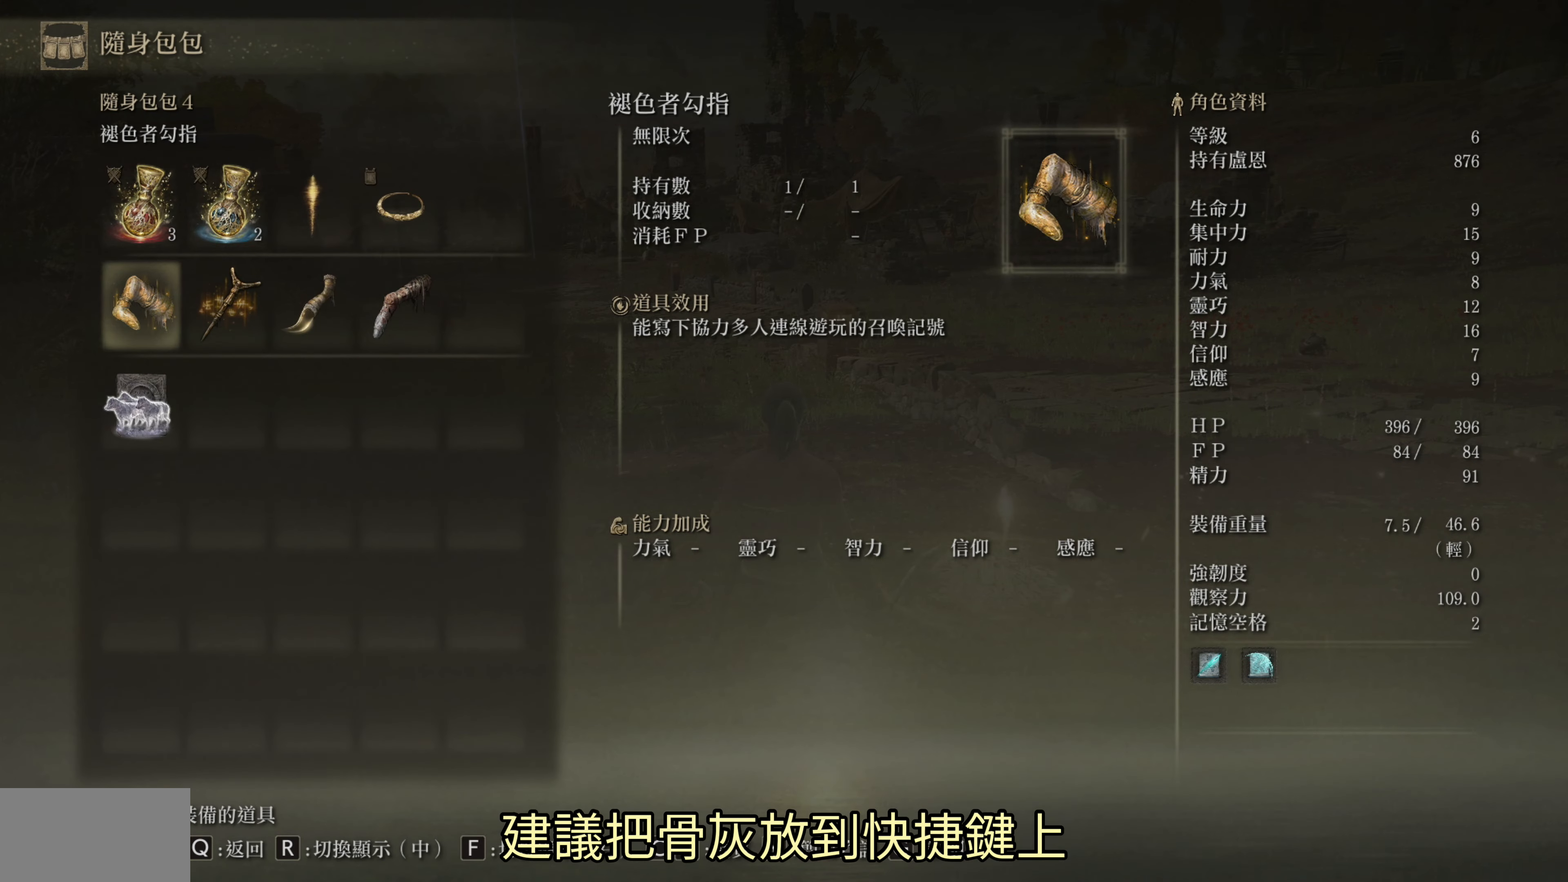
{"buttons": [], "left_stick": "center", "right_stick": "center", "events": [[100, "DPAD_DOWN", "up"], [333, "CROSS", "down"], [450, "CROSS", "up"]]}
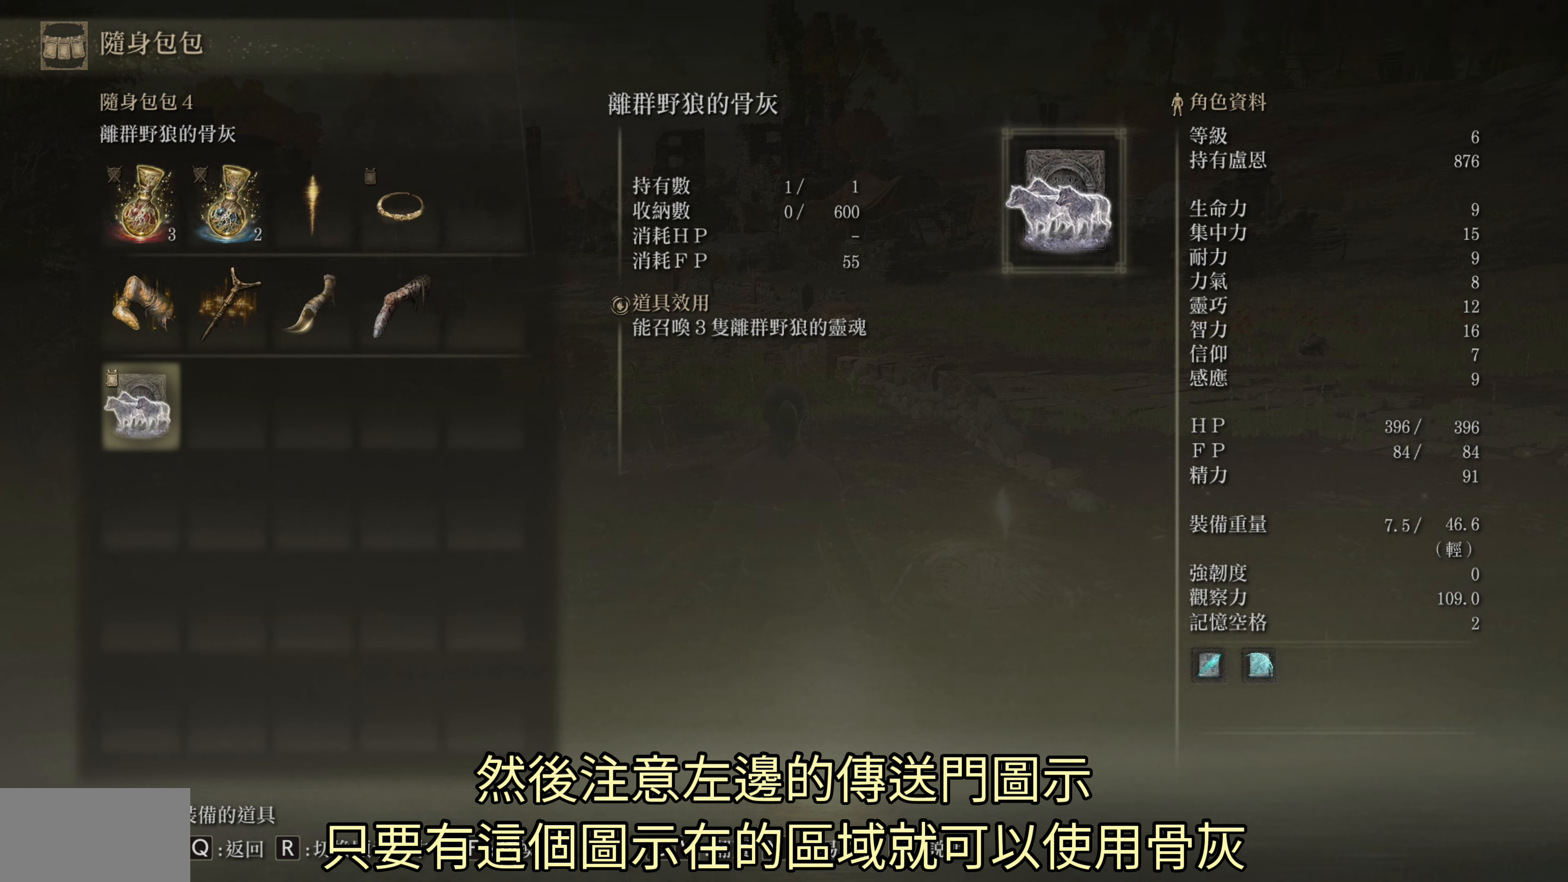
{"buttons": [], "left_stick": "center", "right_stick": "center", "events": [[400, "CIRCLE", "down"], [500, "CIRCLE", "up"]]}
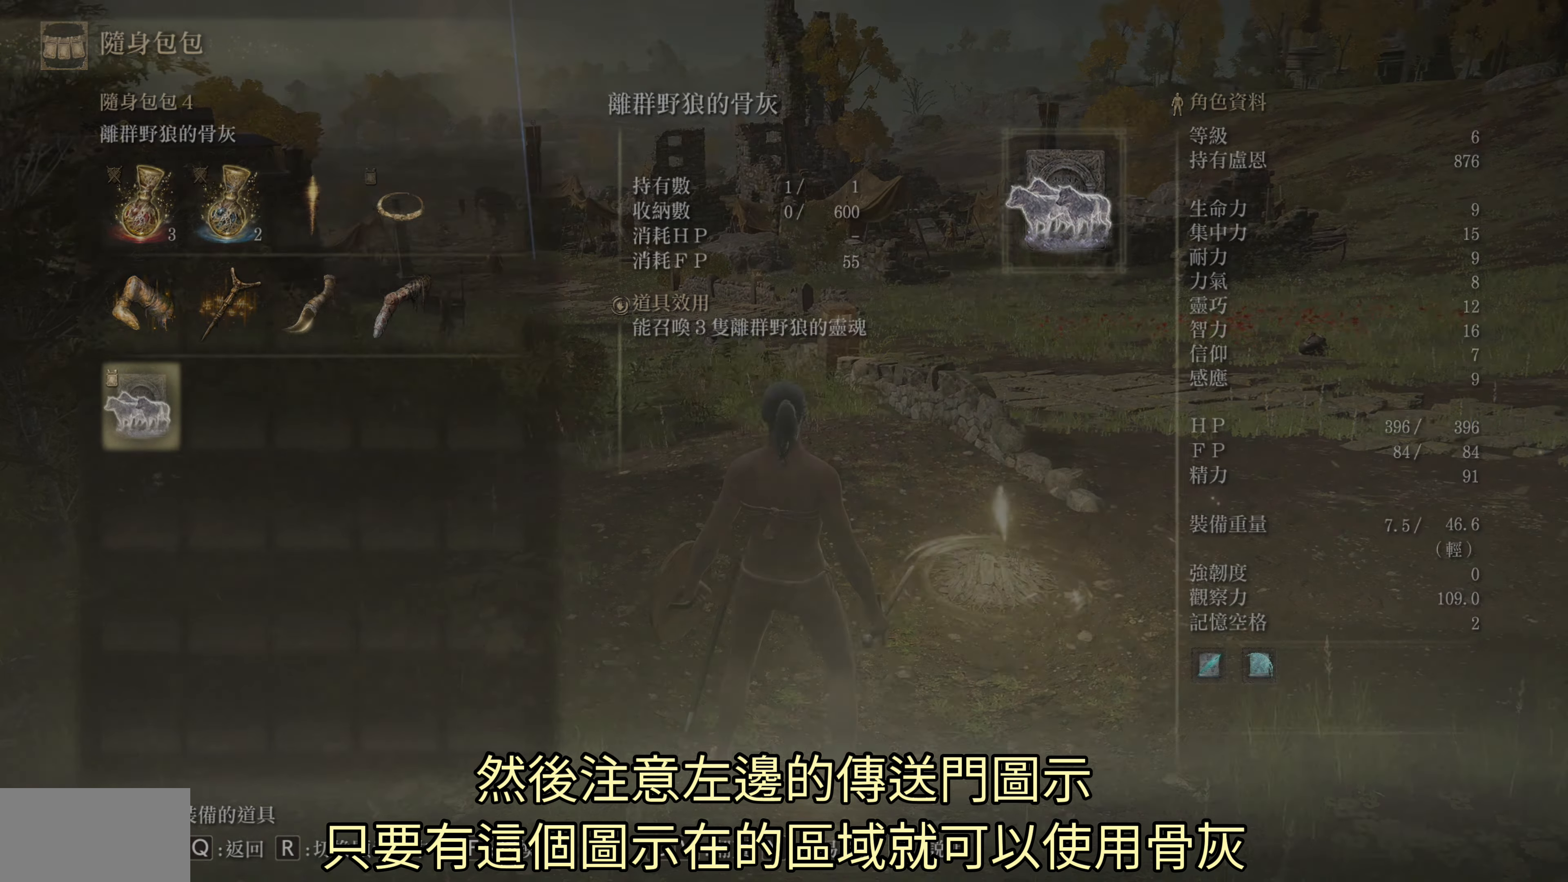
{"buttons": [], "left_stick": "center", "right_stick": "center", "events": []}
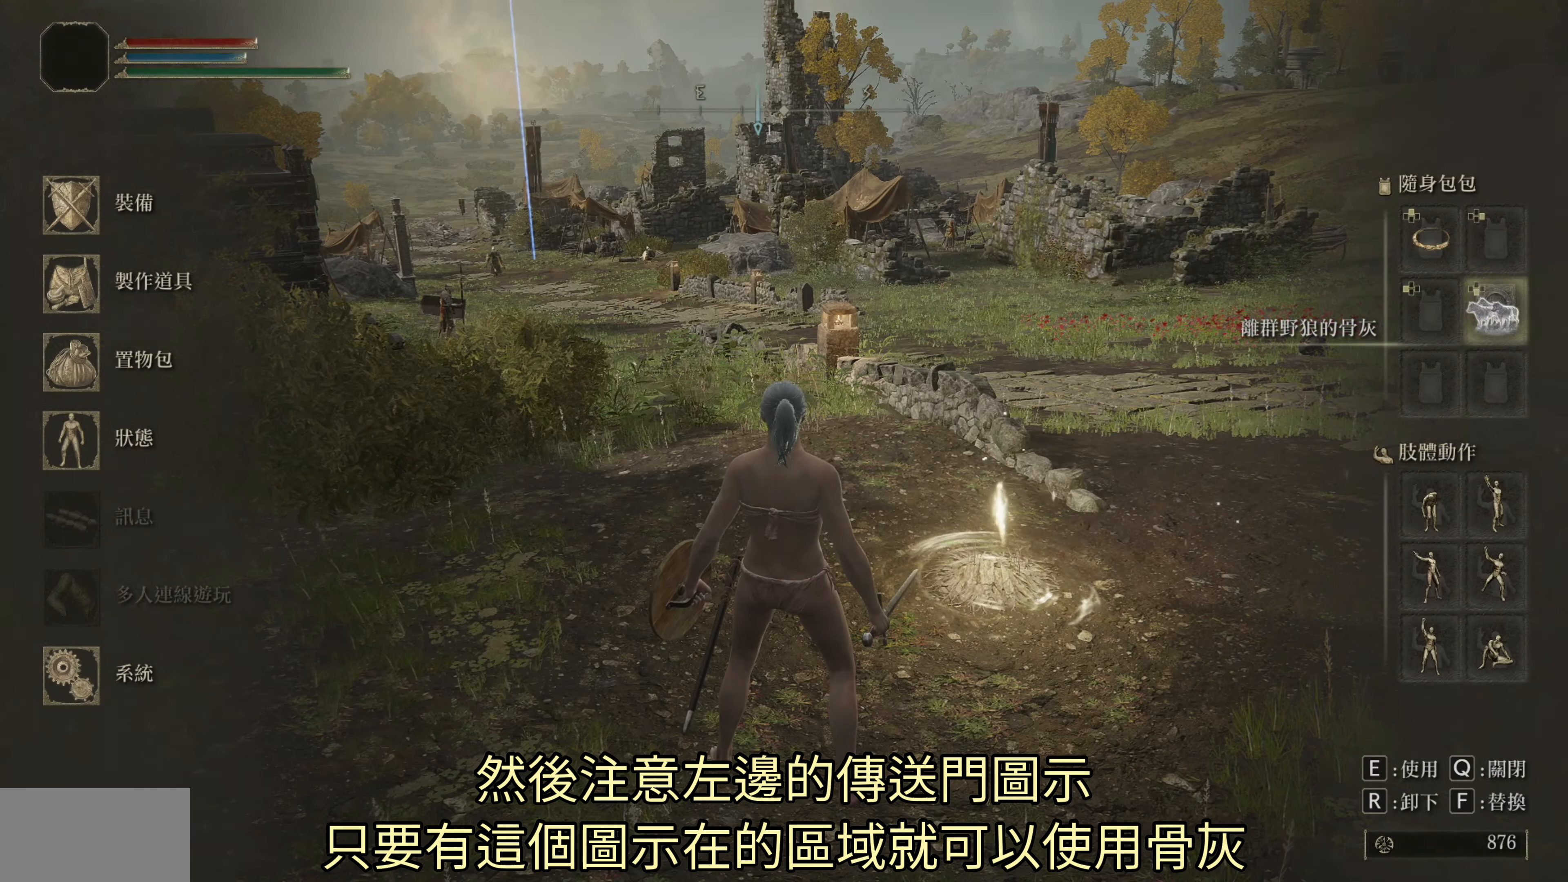
{"buttons": [], "left_stick": "center", "right_stick": "center", "events": []}
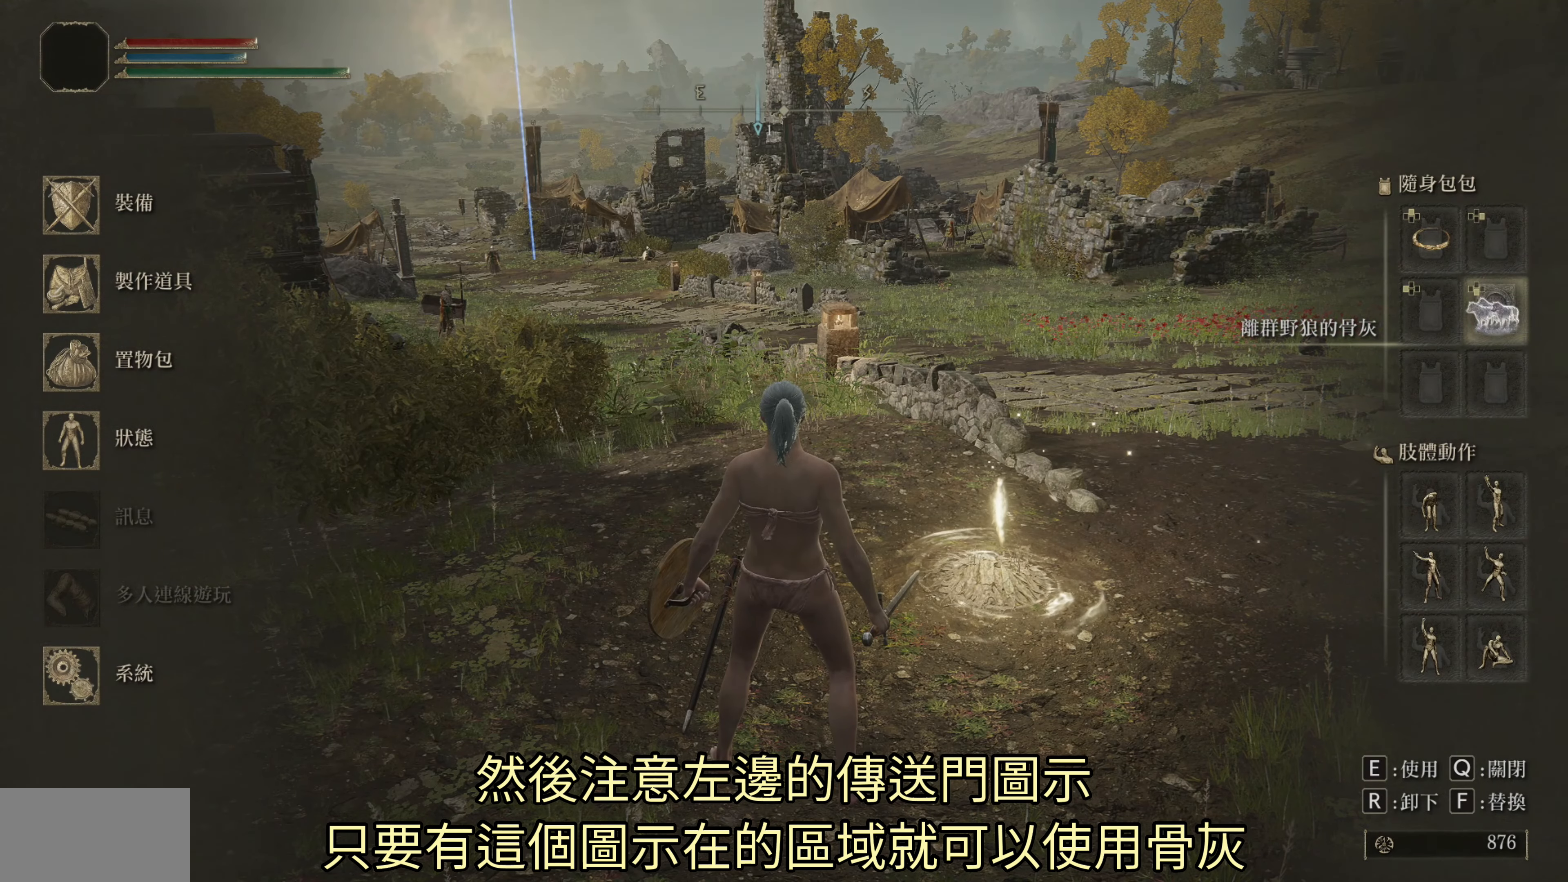
{"buttons": ["CIRCLE"], "left_stick": "center", "right_stick": "center", "events": [[417, "CIRCLE", "down"]]}
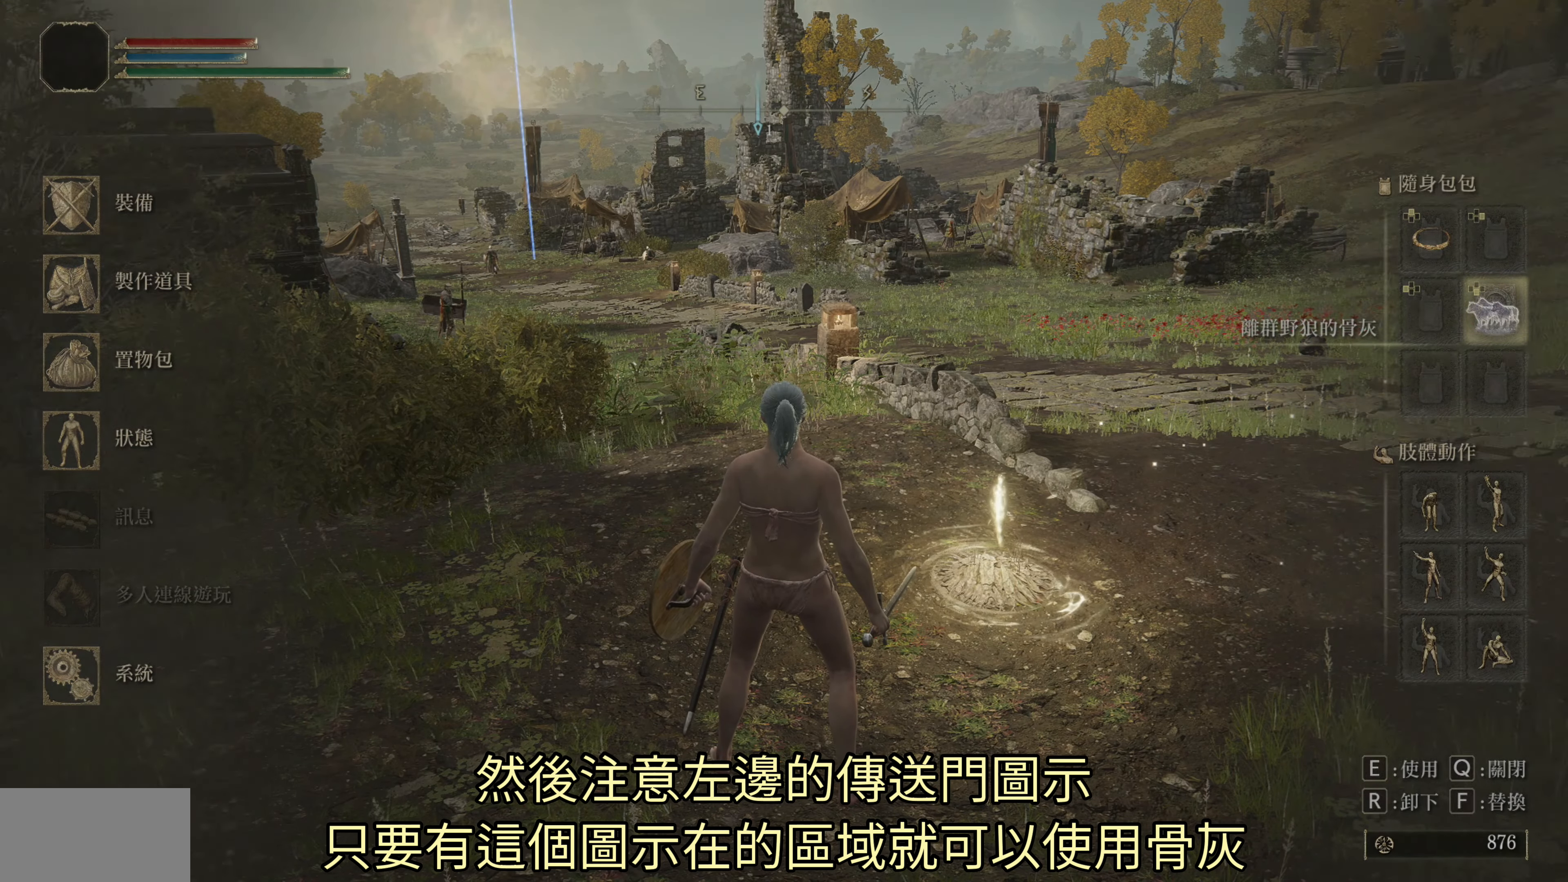
{"buttons": [], "left_stick": "center", "right_stick": "center", "events": [[117, "CIRCLE", "up"]]}
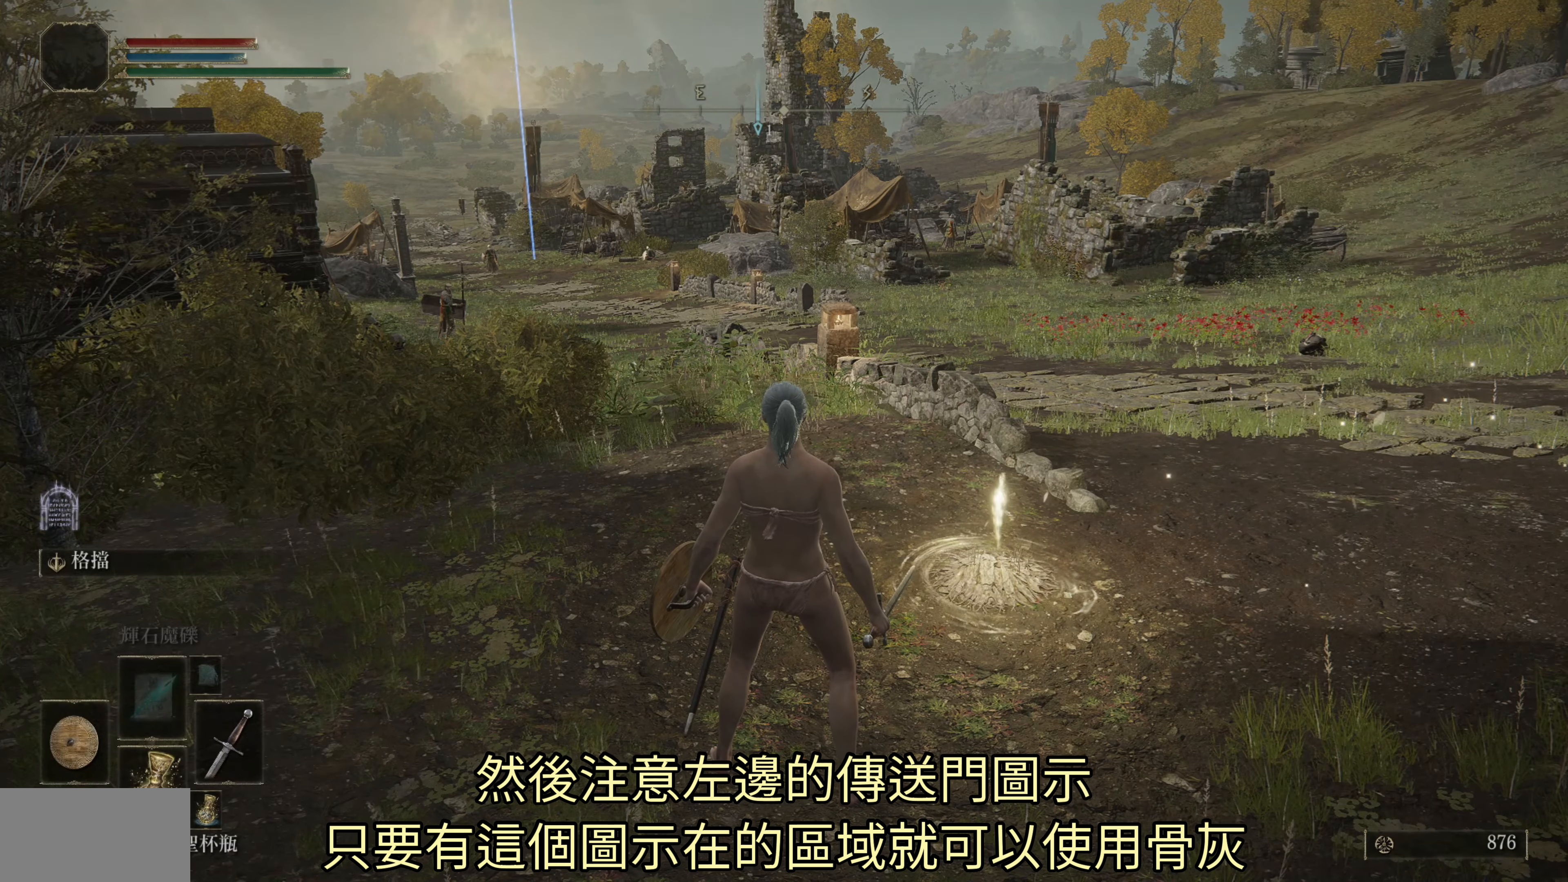
{"buttons": [], "left_stick": "center", "right_stick": "center", "events": []}
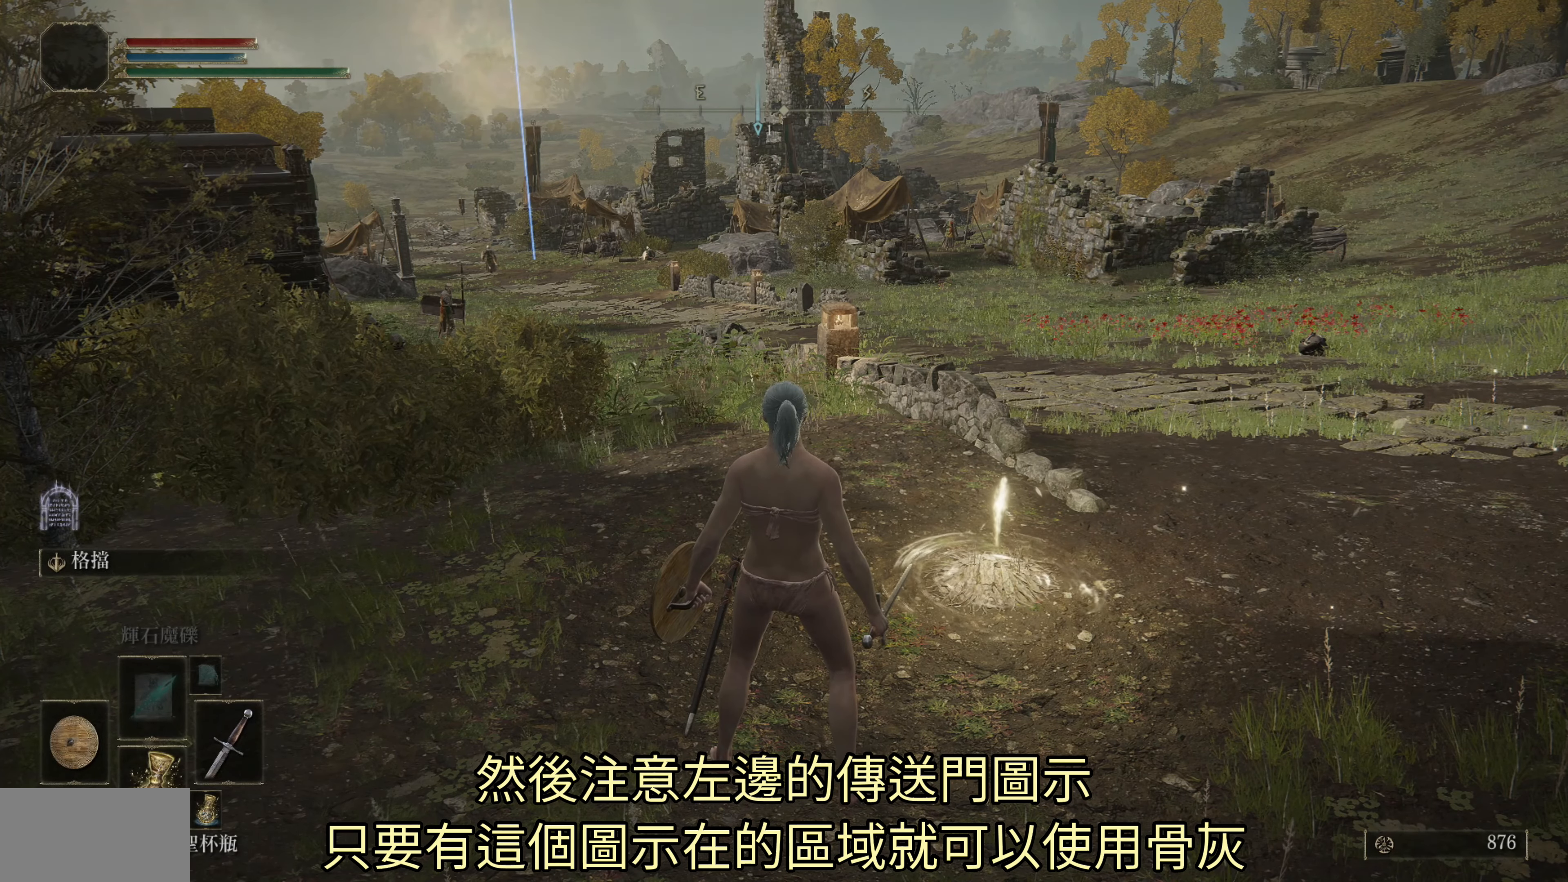
{"buttons": [], "left_stick": "center", "right_stick": "center", "events": []}
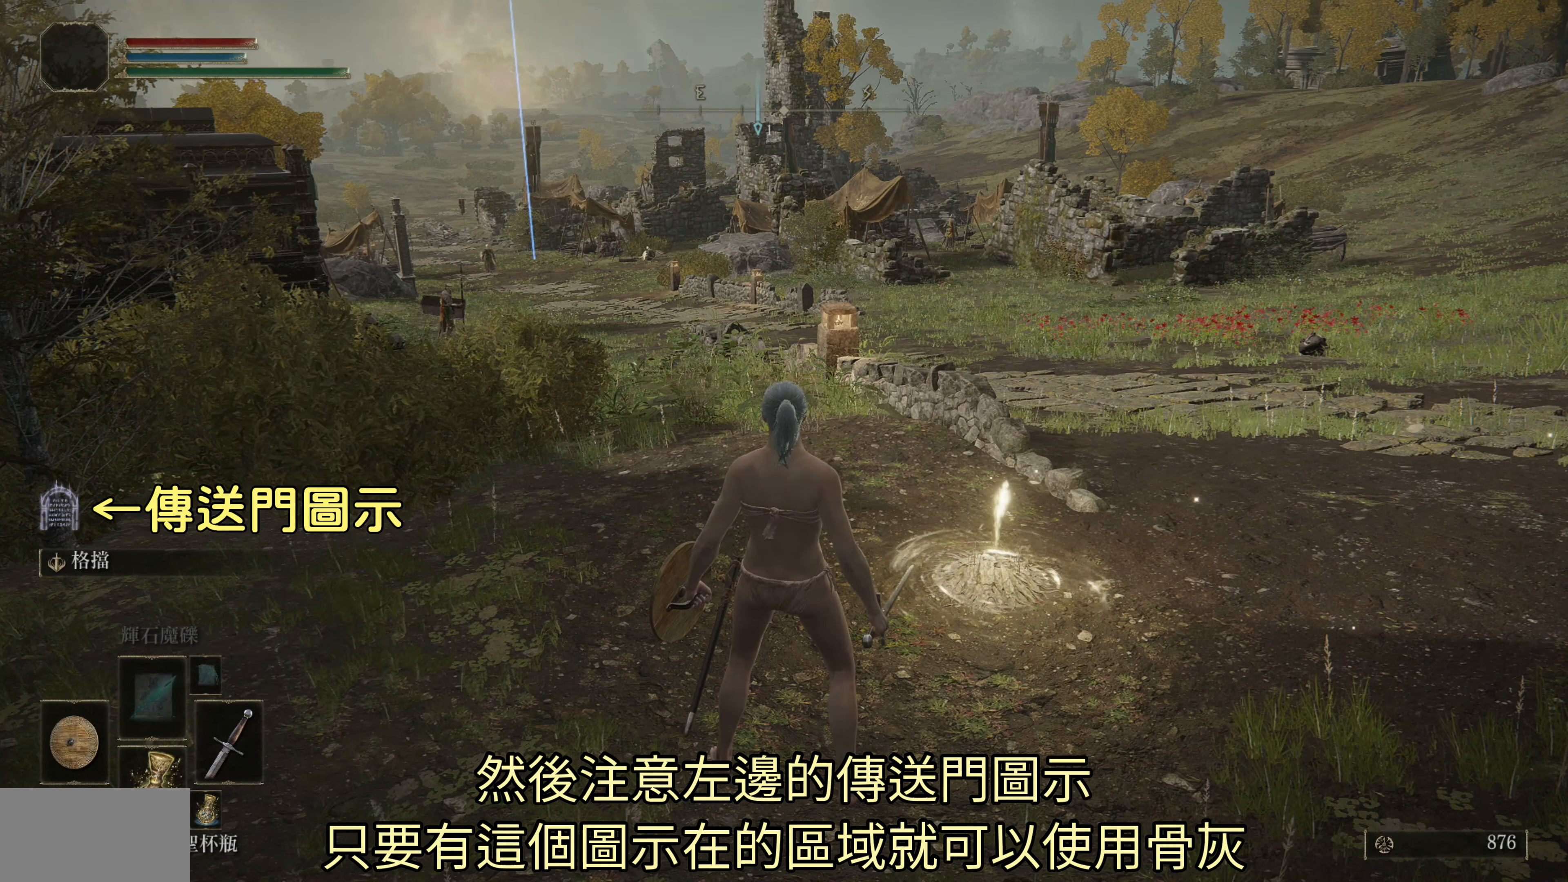
{"buttons": [], "left_stick": "center", "right_stick": "center", "events": []}
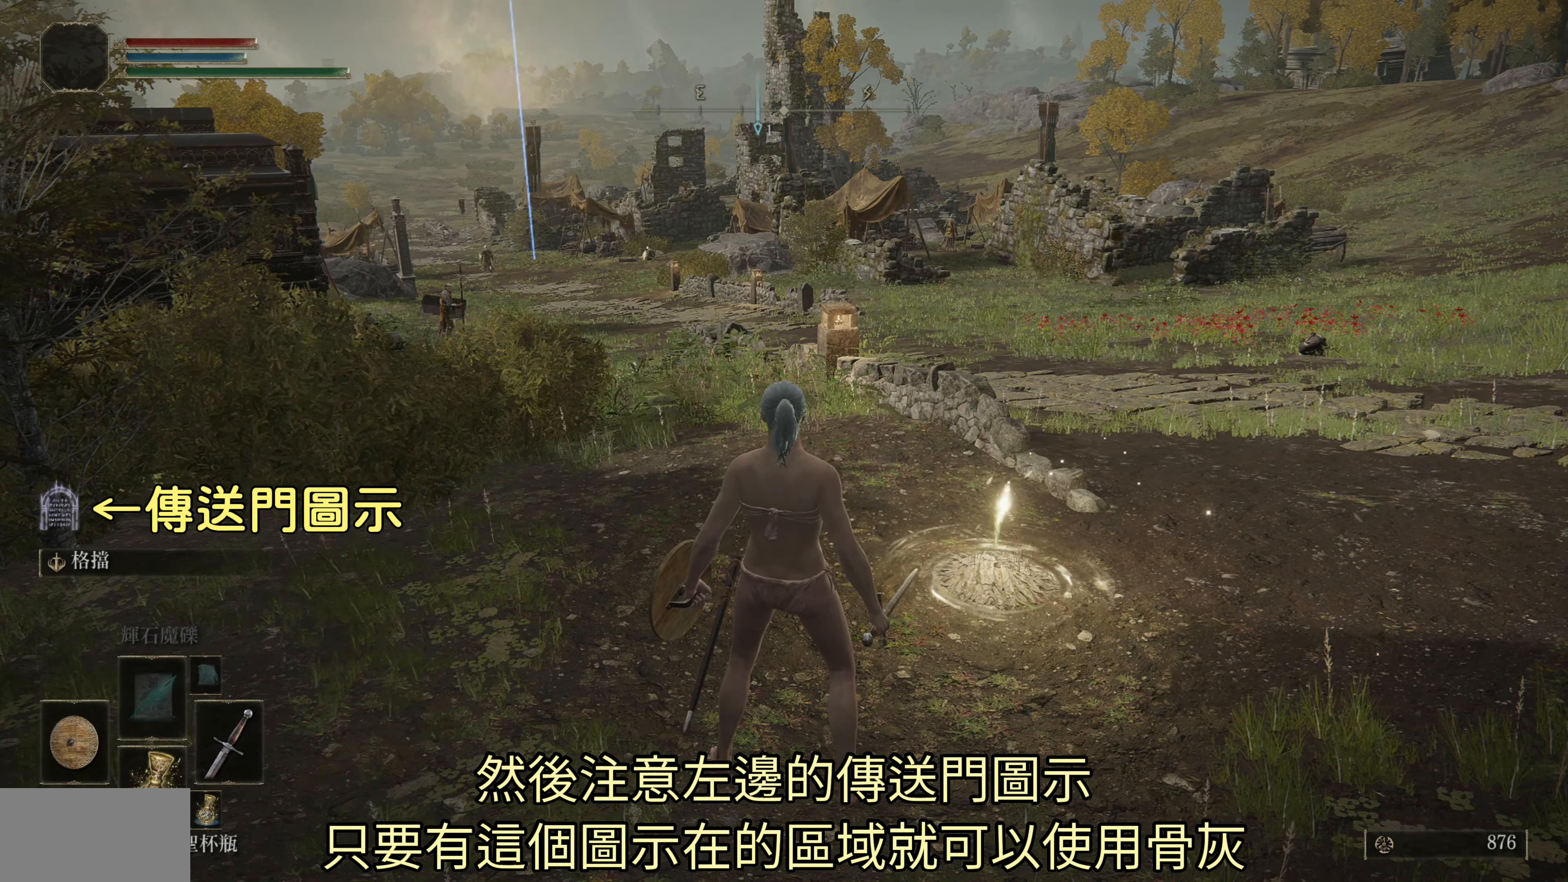
{"buttons": [], "left_stick": "center", "right_stick": "center", "events": []}
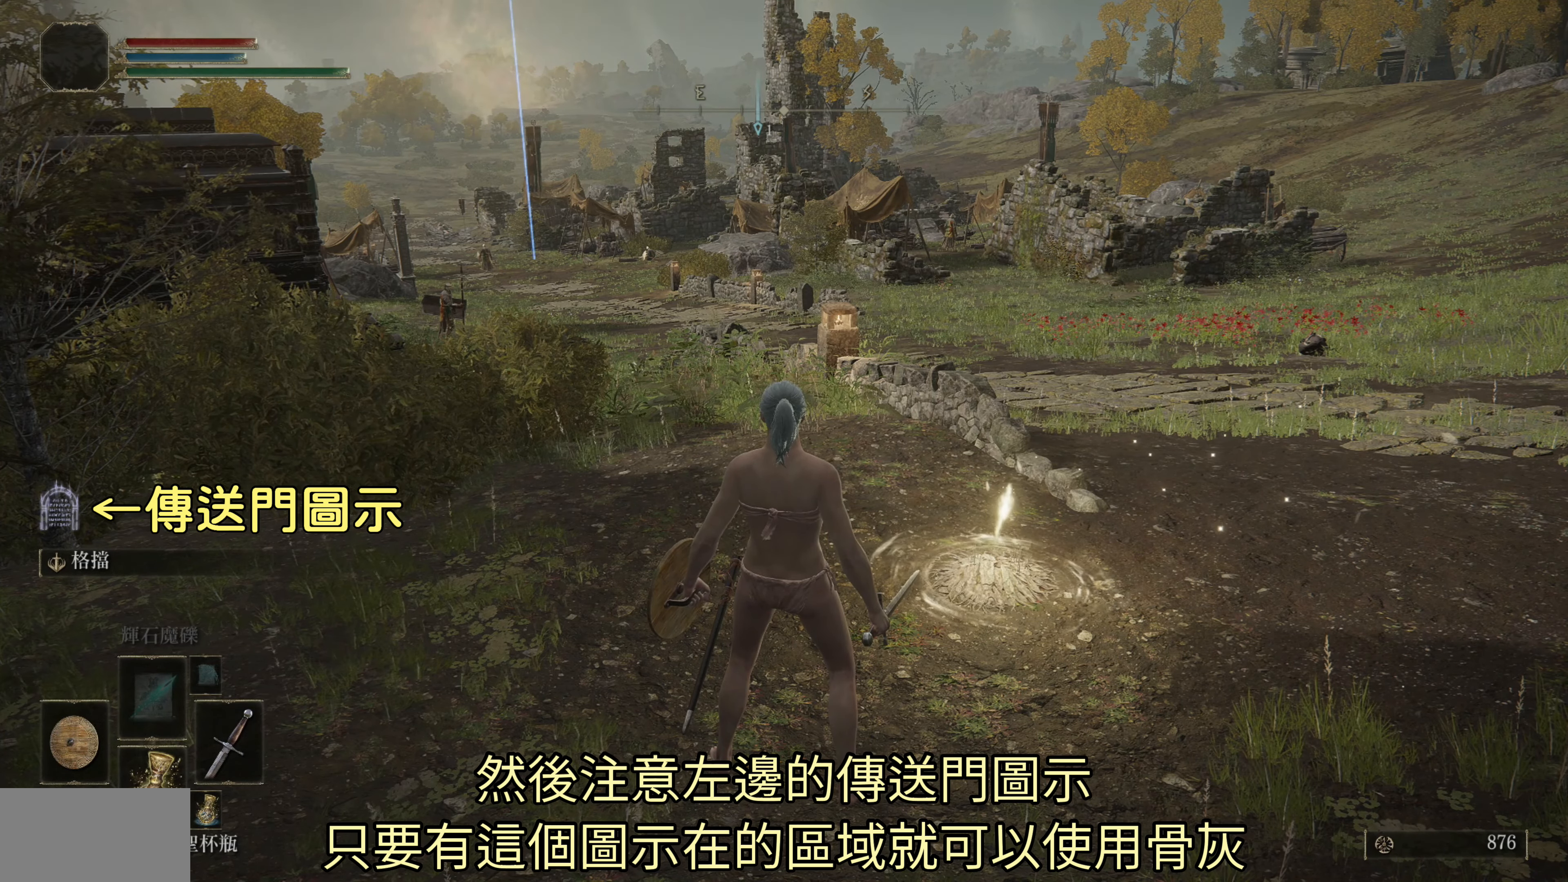
{"buttons": [], "left_stick": "center", "right_stick": "center", "events": []}
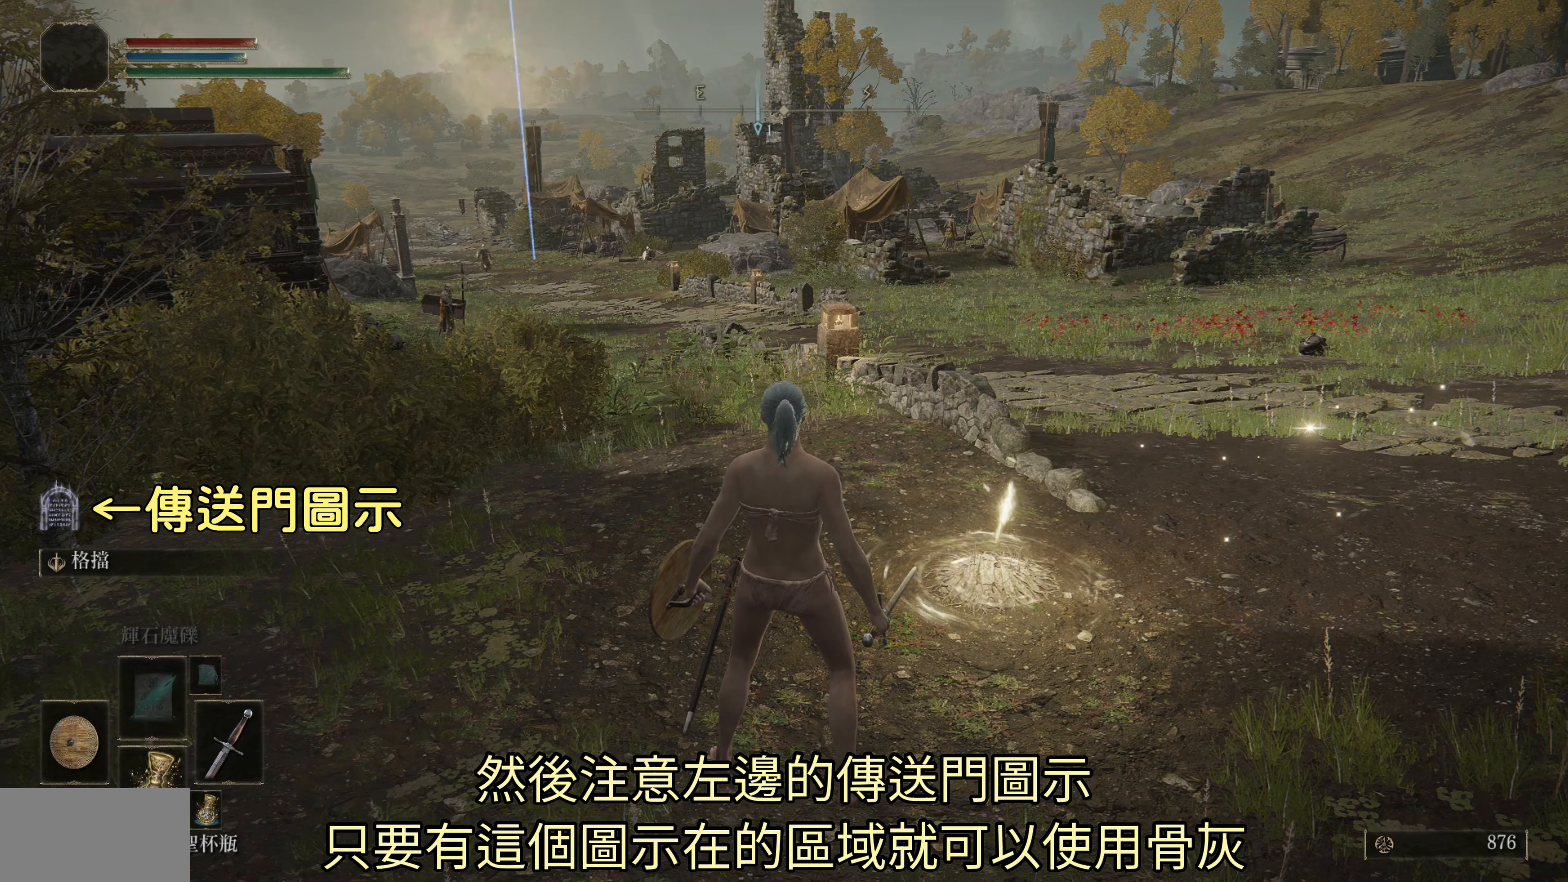
{"buttons": ["TRIANGLE"], "left_stick": "center", "right_stick": "center", "events": [[433, "TRIANGLE", "down"]]}
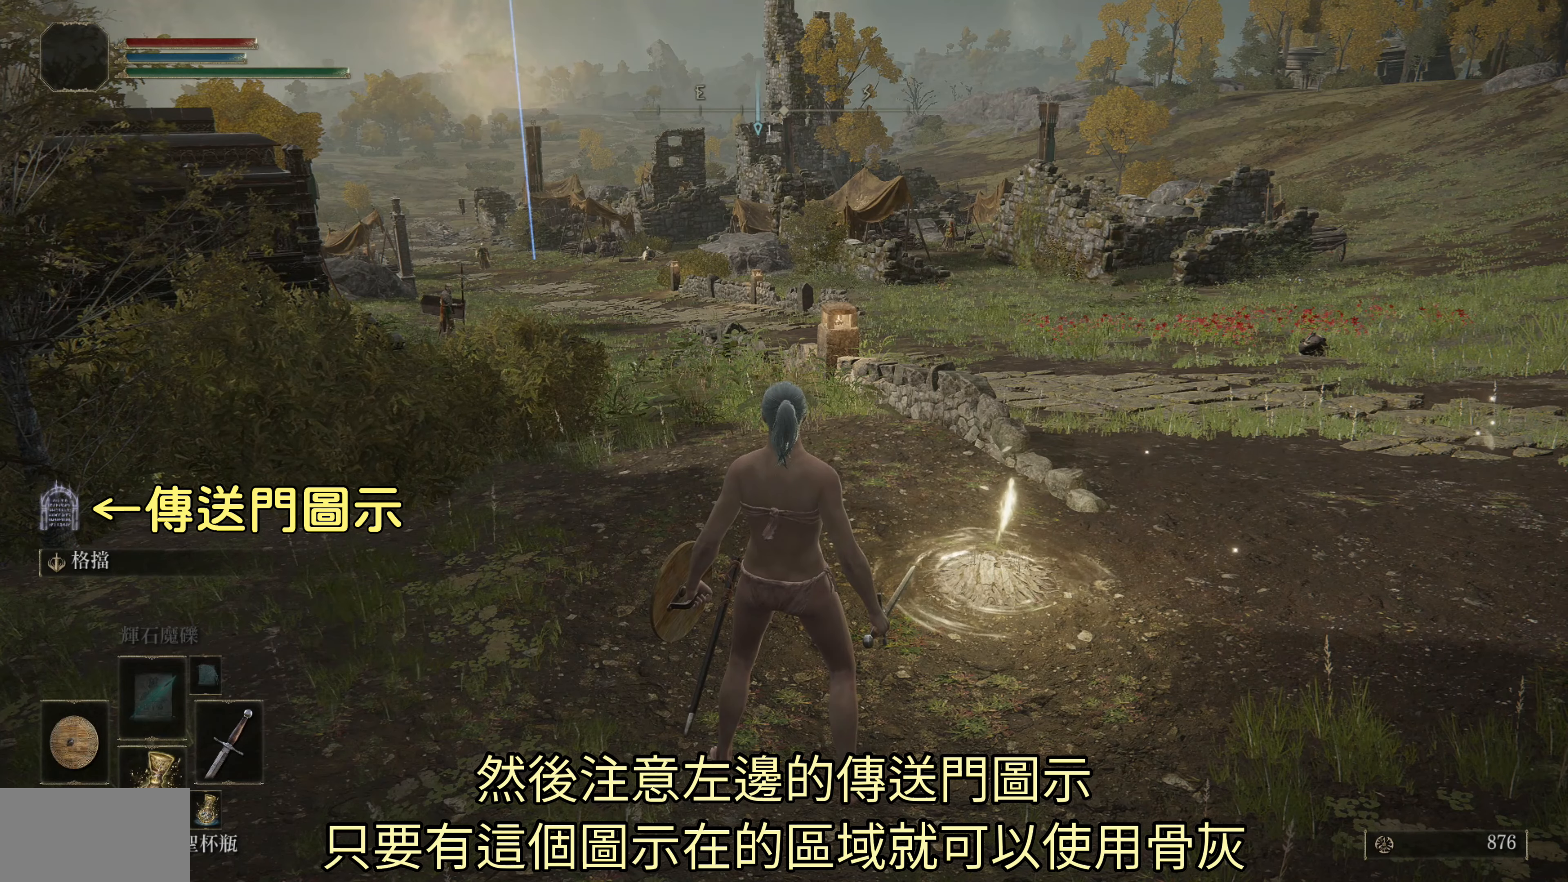
{"buttons": ["TRIANGLE"], "left_stick": "center", "right_stick": "center", "events": []}
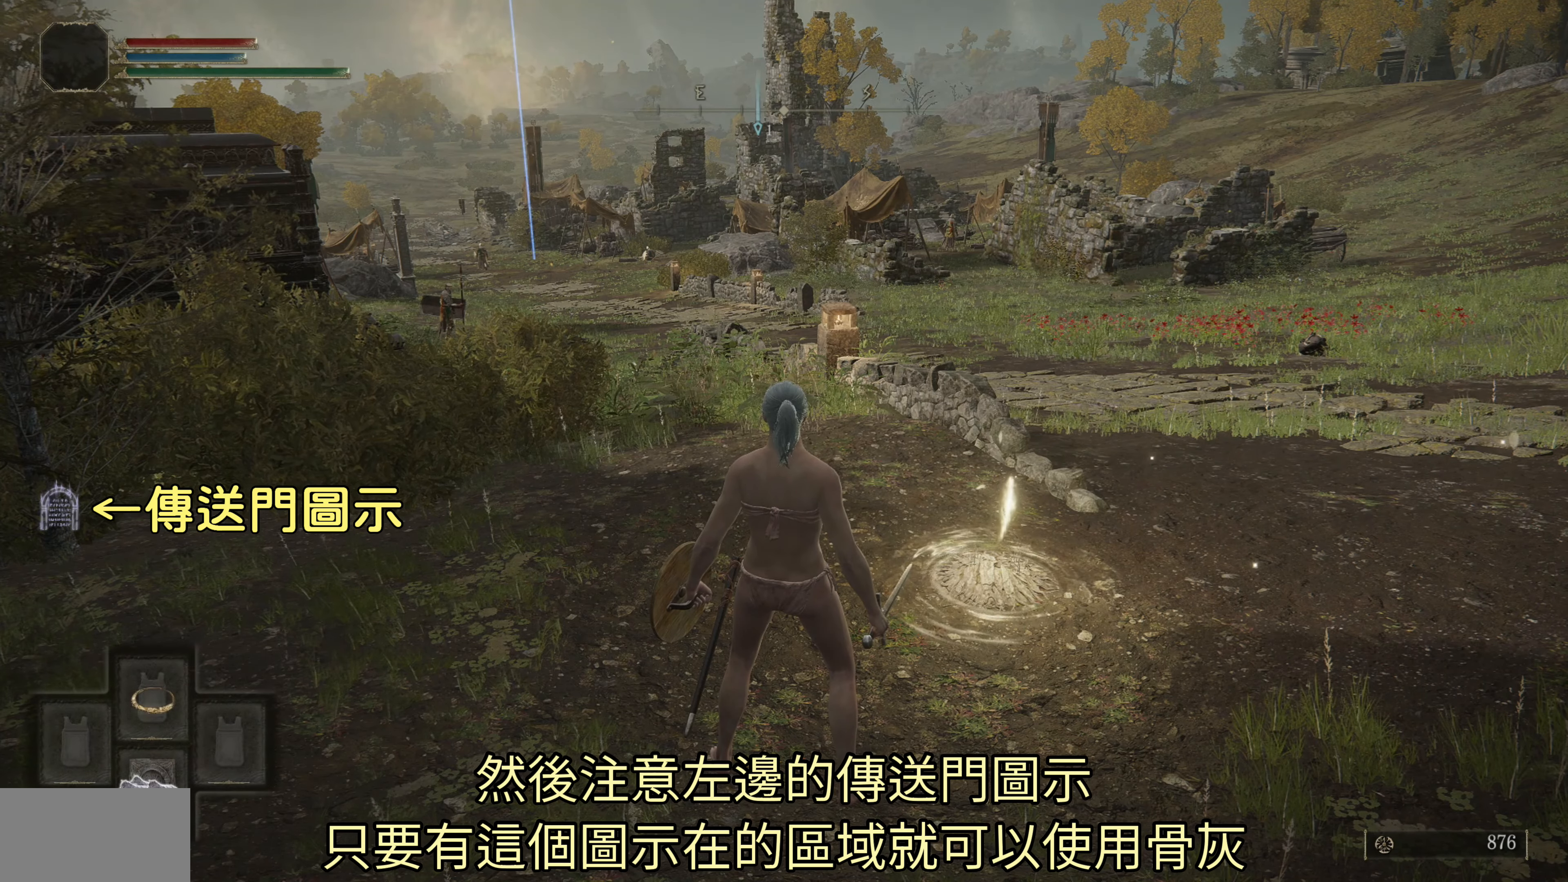
{"buttons": ["TRIANGLE", "DPAD_DOWN"], "left_stick": "center", "right_stick": "center", "events": [[233, "DPAD_DOWN", "down"]]}
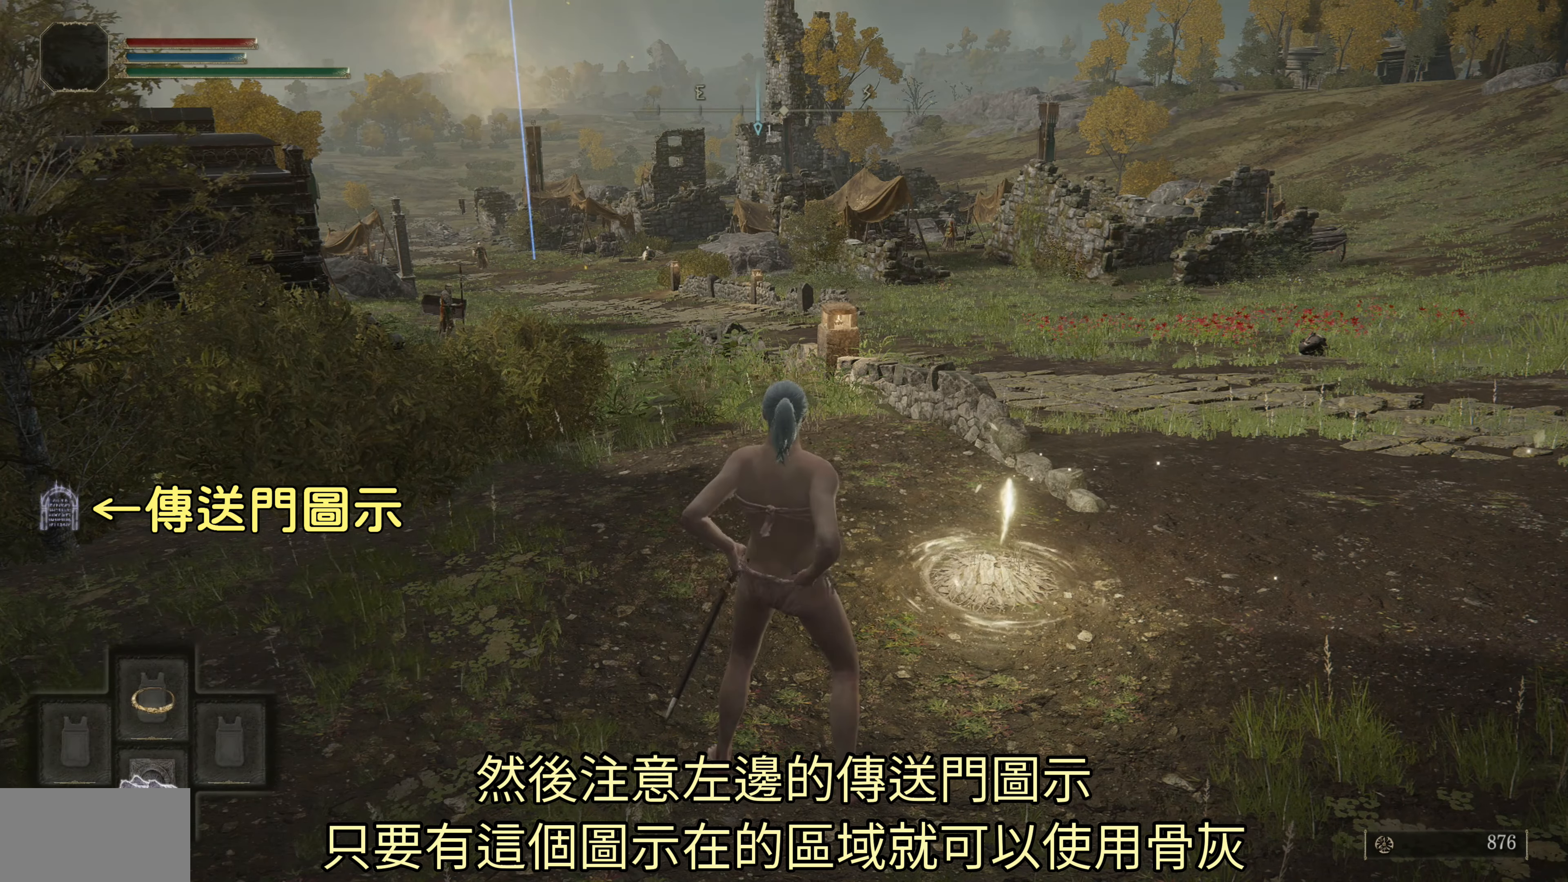
{"buttons": [], "left_stick": "center", "right_stick": "center", "events": [[33, "DPAD_DOWN", "up"], [333, "TRIANGLE", "up"]]}
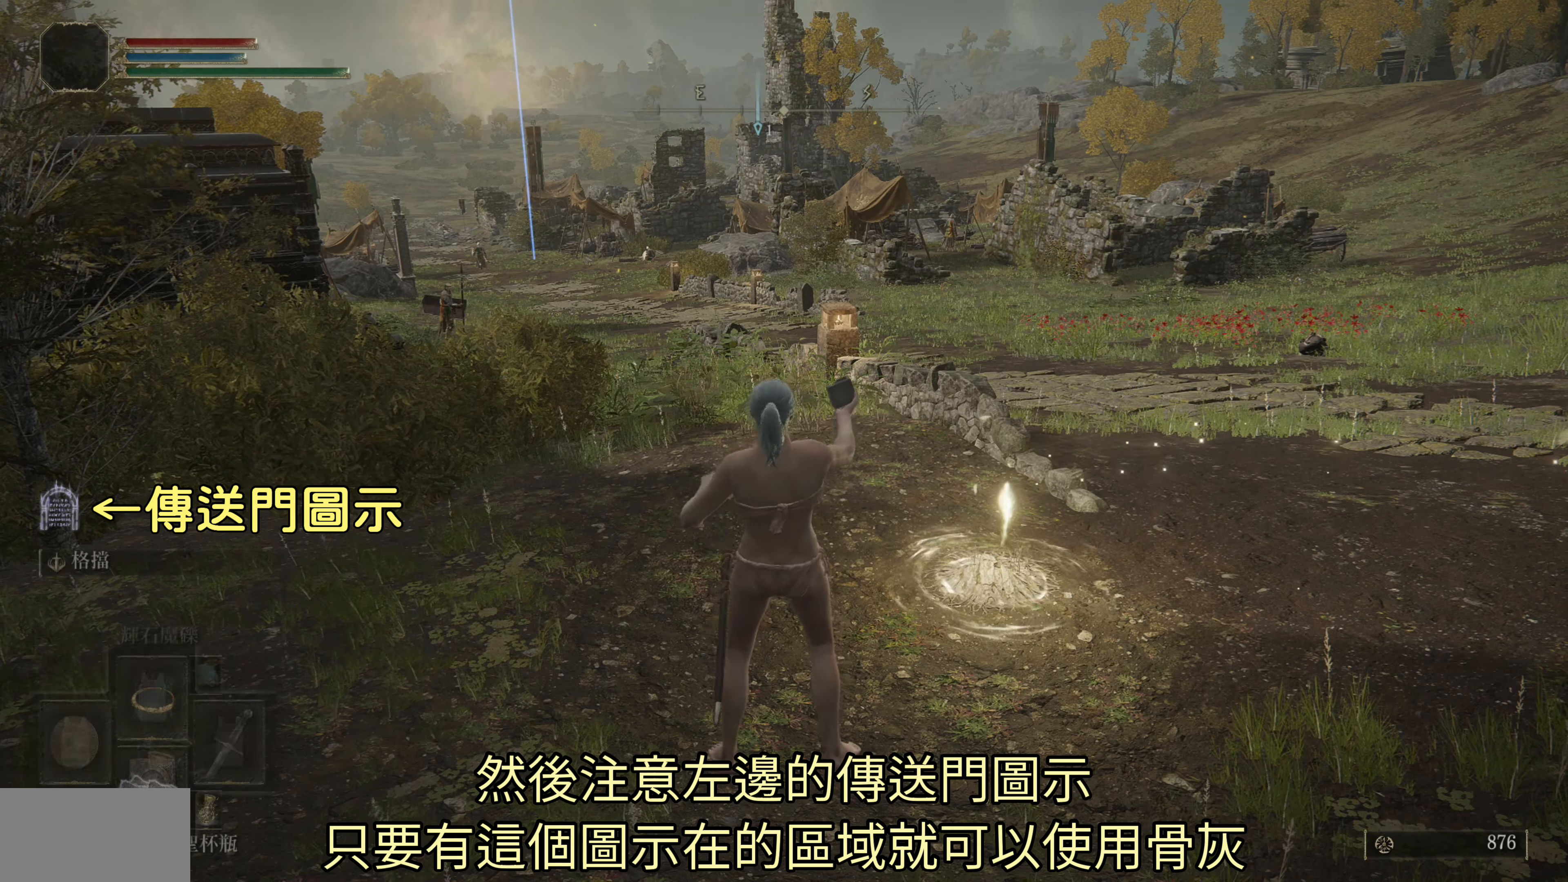
{"buttons": [], "left_stick": "center", "right_stick": "center", "events": []}
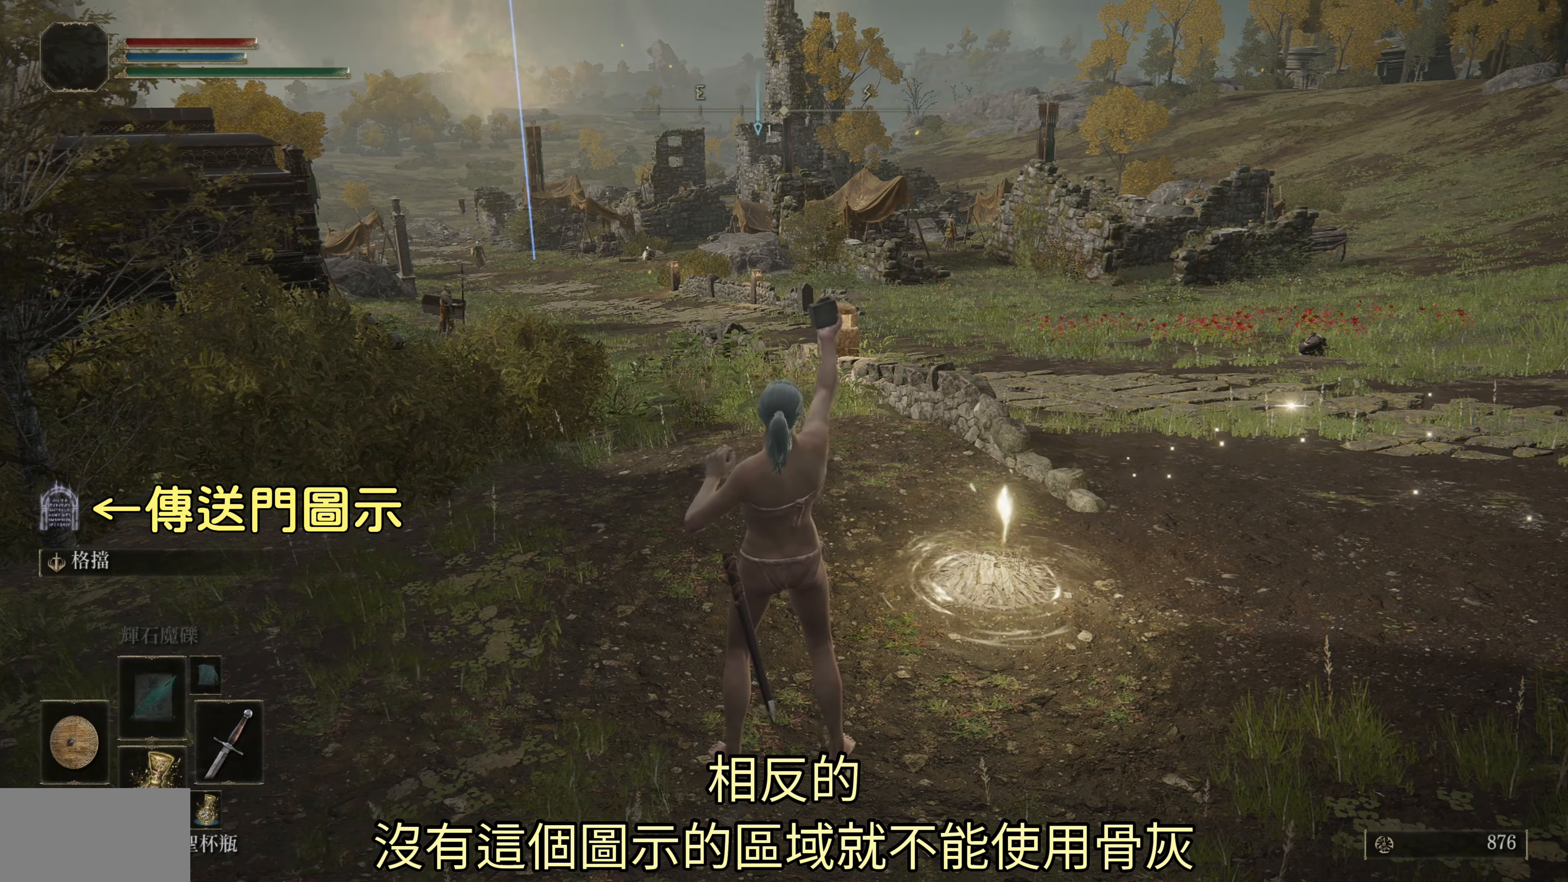
{"buttons": [], "left_stick": "center", "right_stick": "center", "events": []}
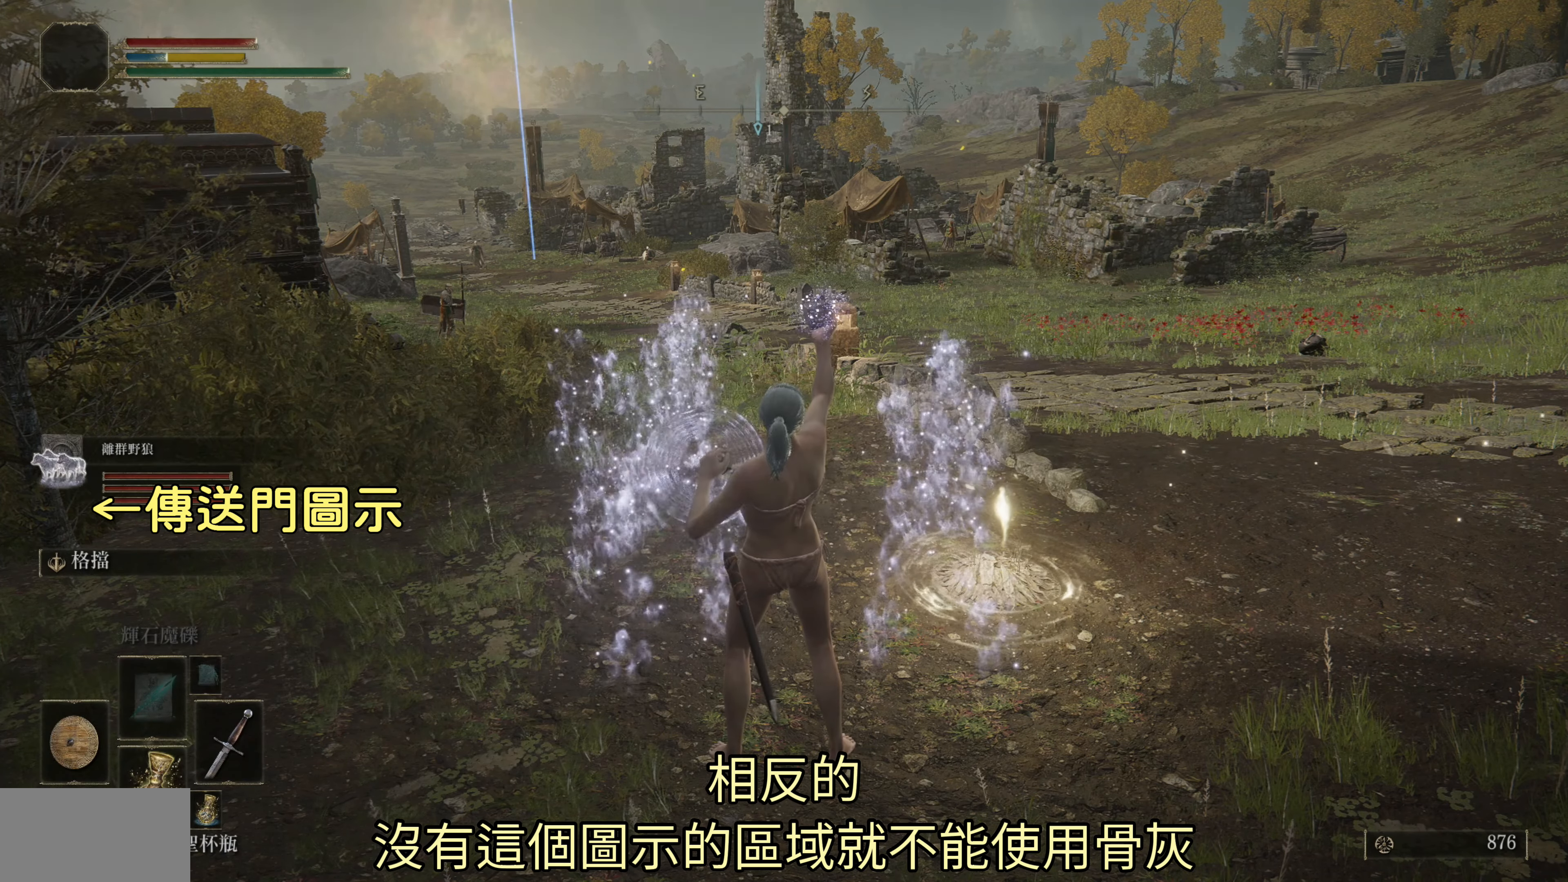
{"buttons": [], "left_stick": "center", "right_stick": "center", "events": []}
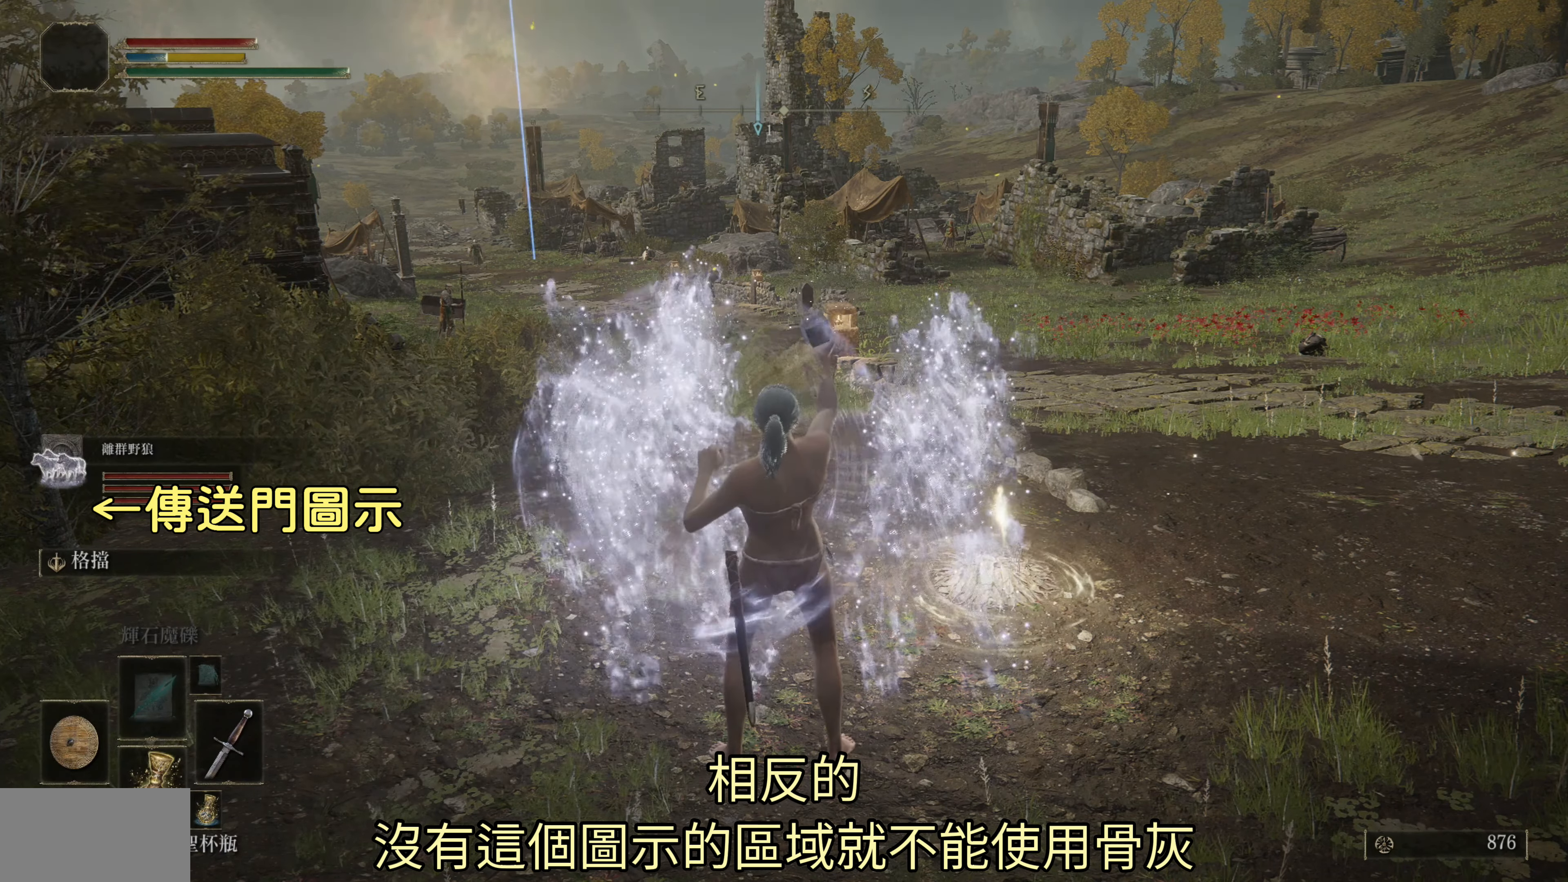
{"buttons": [], "left_stick": "center", "right_stick": "center", "events": []}